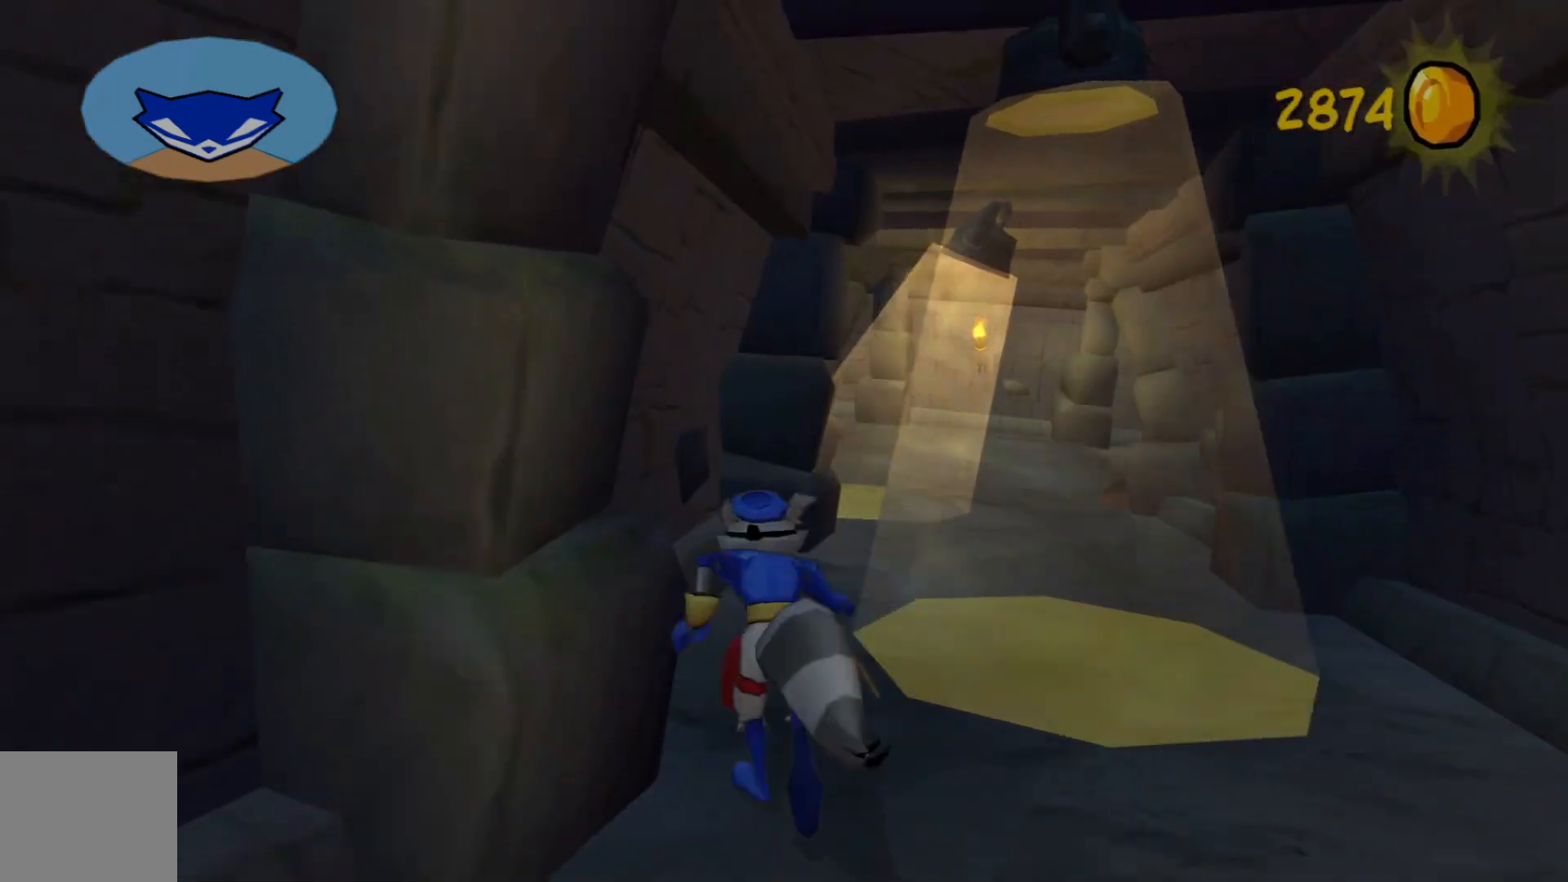
Gameplay with a controller (Xbox layout); each line is a JSON object with the inputs held at the frame after it. "events" lists button and stick changes between this image and that frame as [ms after this image, input, new state], when the widget could be followed in between. Not read: L3 R3.
{"buttons": [], "left_stick": "up-right", "right_stick": "center", "events": [[350, "left_stick", "up-right"]]}
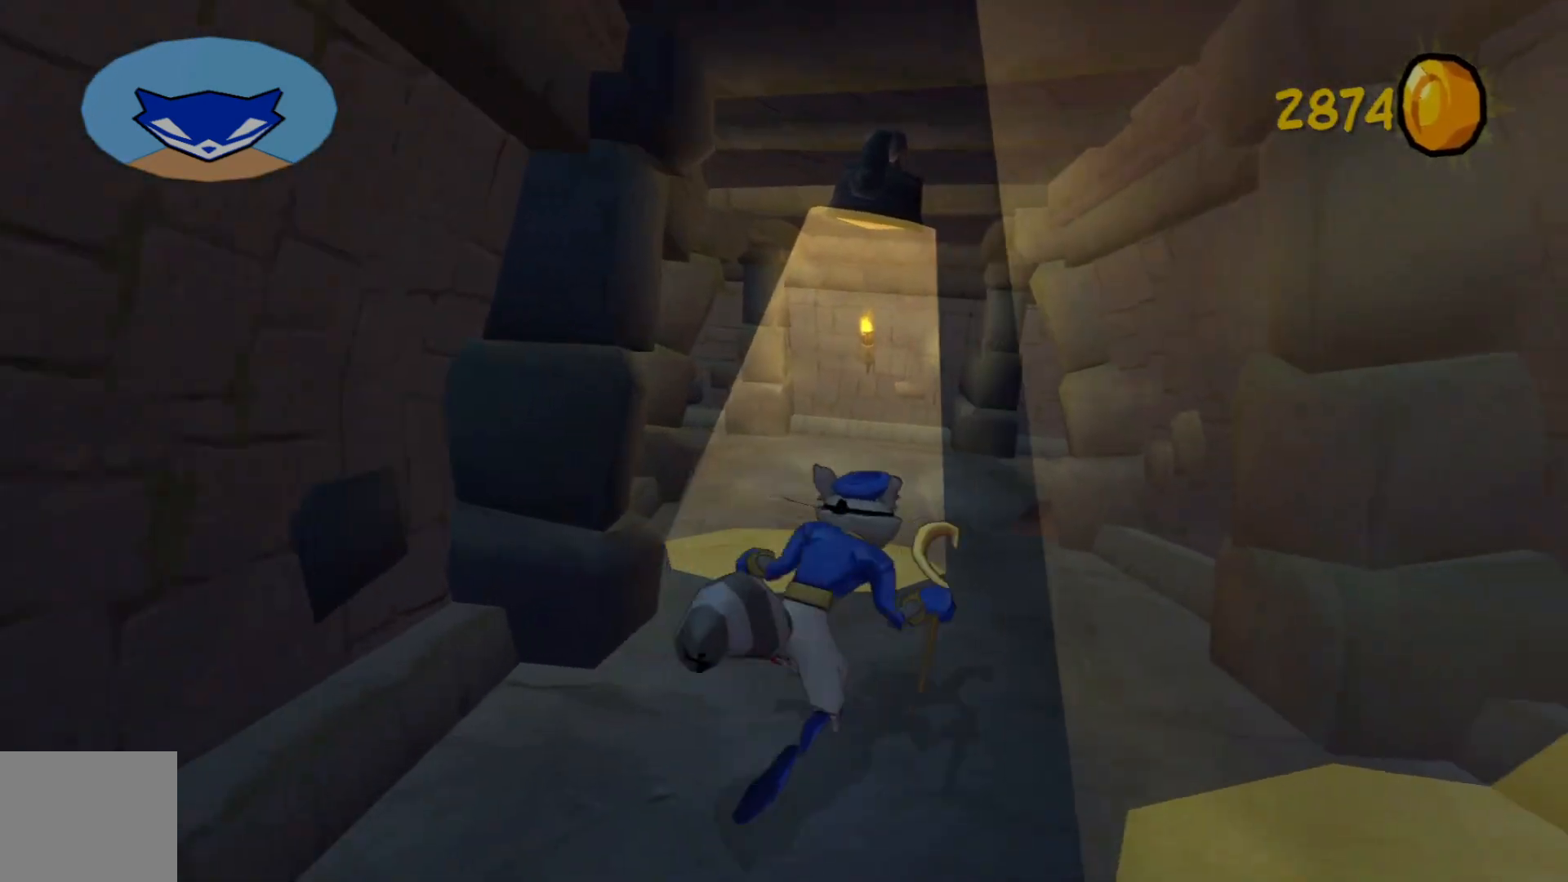
{"buttons": [], "left_stick": "up", "right_stick": "center", "events": [[100, "left_stick", "up-left"], [417, "left_stick", "up"]]}
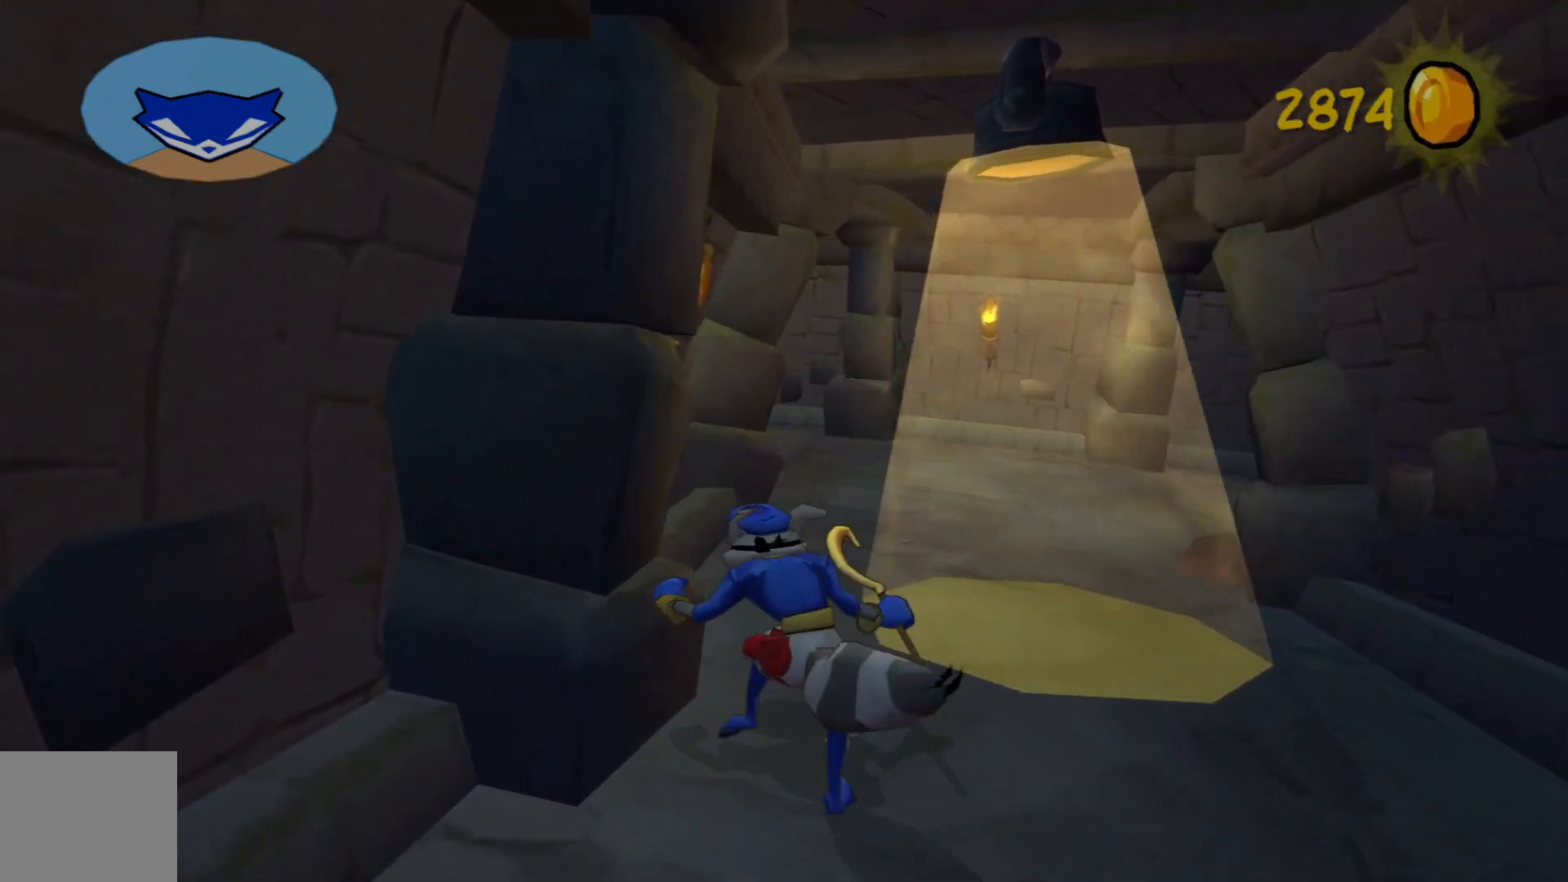
{"buttons": [], "left_stick": "up", "right_stick": "center", "events": []}
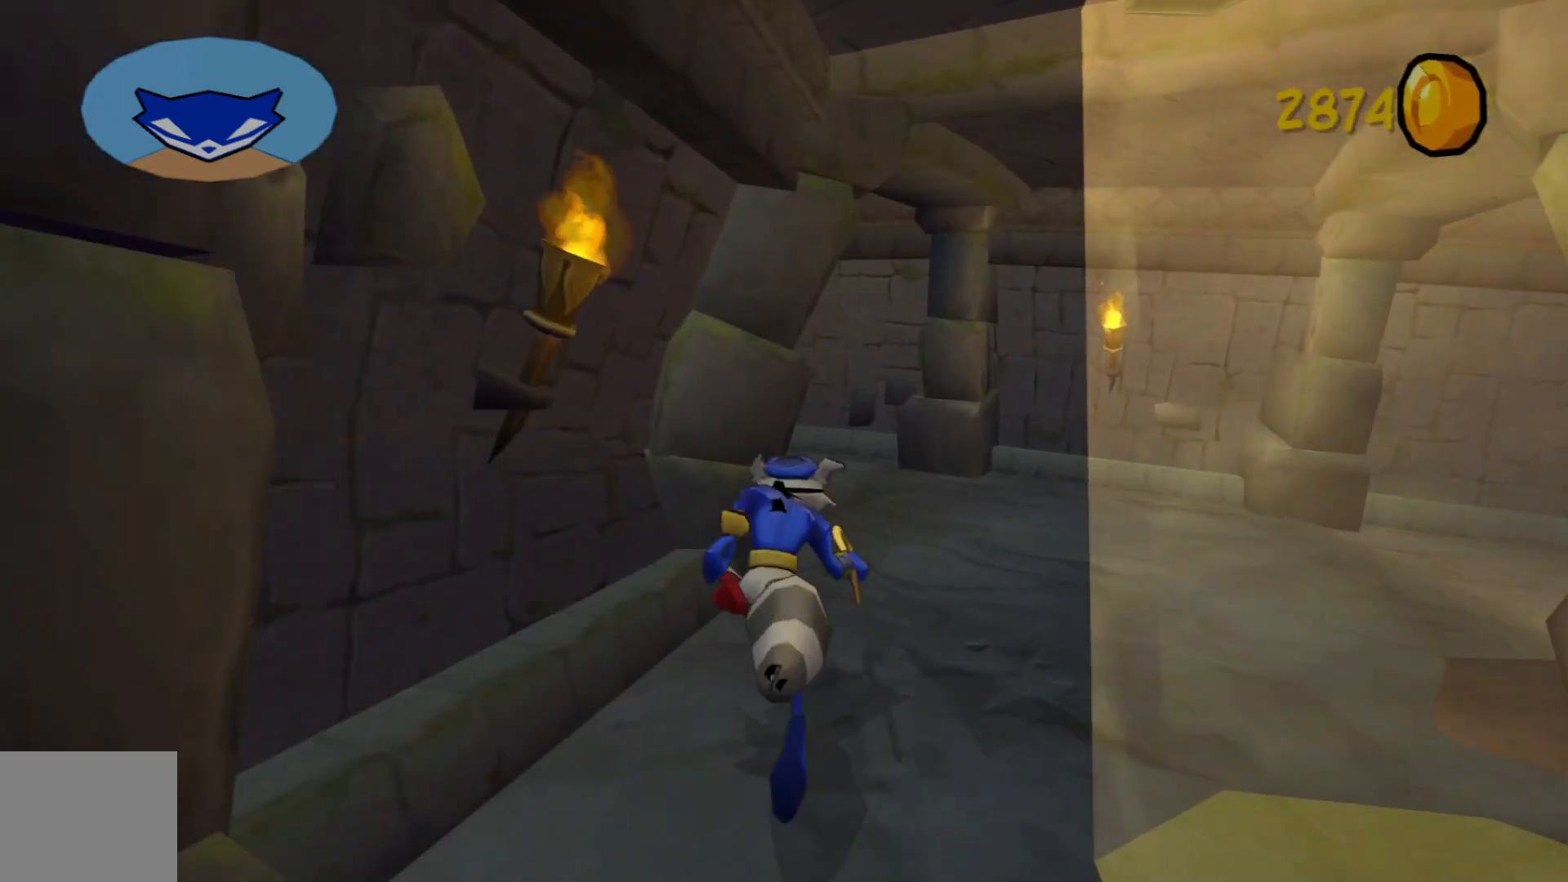
{"buttons": [], "left_stick": "up-right", "right_stick": "right", "events": [[17, "left_stick", "up-right"], [317, "right_stick", "right"]]}
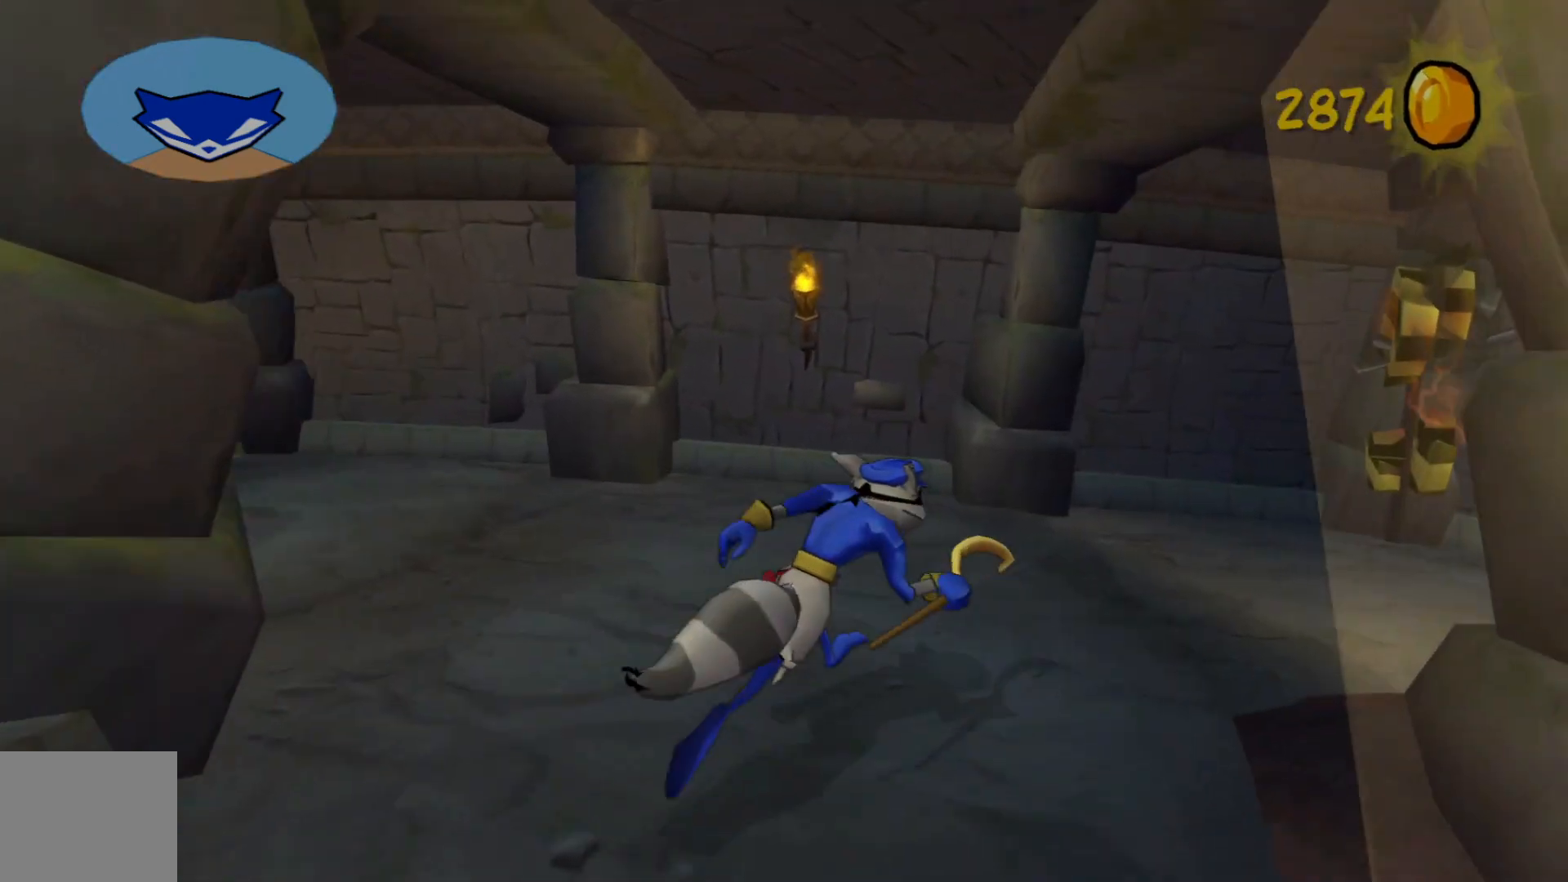
{"buttons": [], "left_stick": "up-right", "right_stick": "right", "events": []}
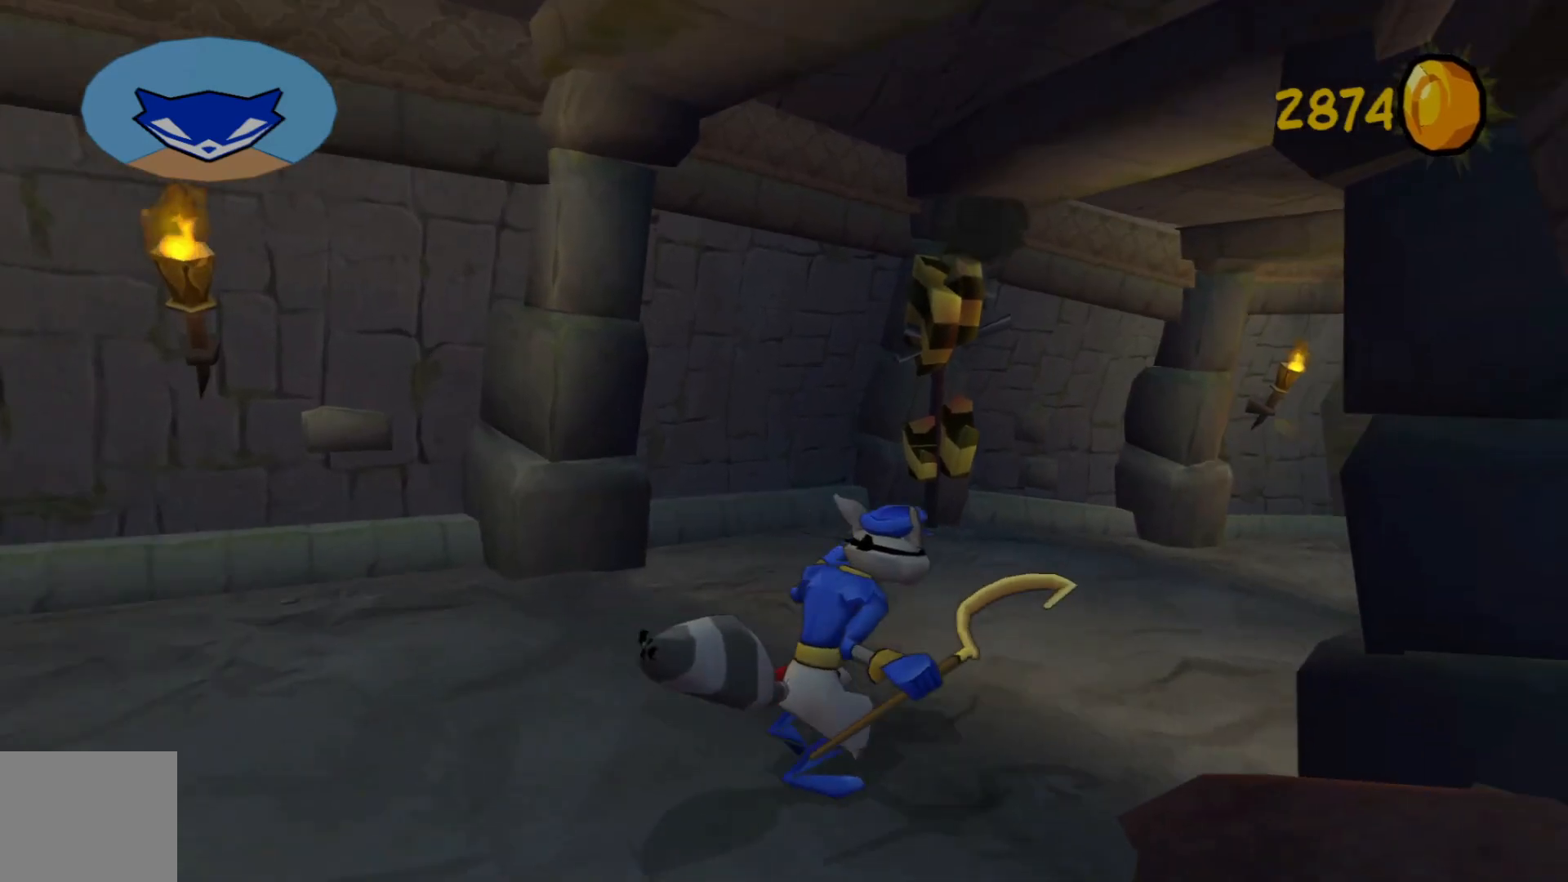
{"buttons": [], "left_stick": "center", "right_stick": "right", "events": [[100, "left_stick", "center"], [167, "left_stick", "left"], [217, "left_stick", "down-left"], [467, "left_stick", "center"]]}
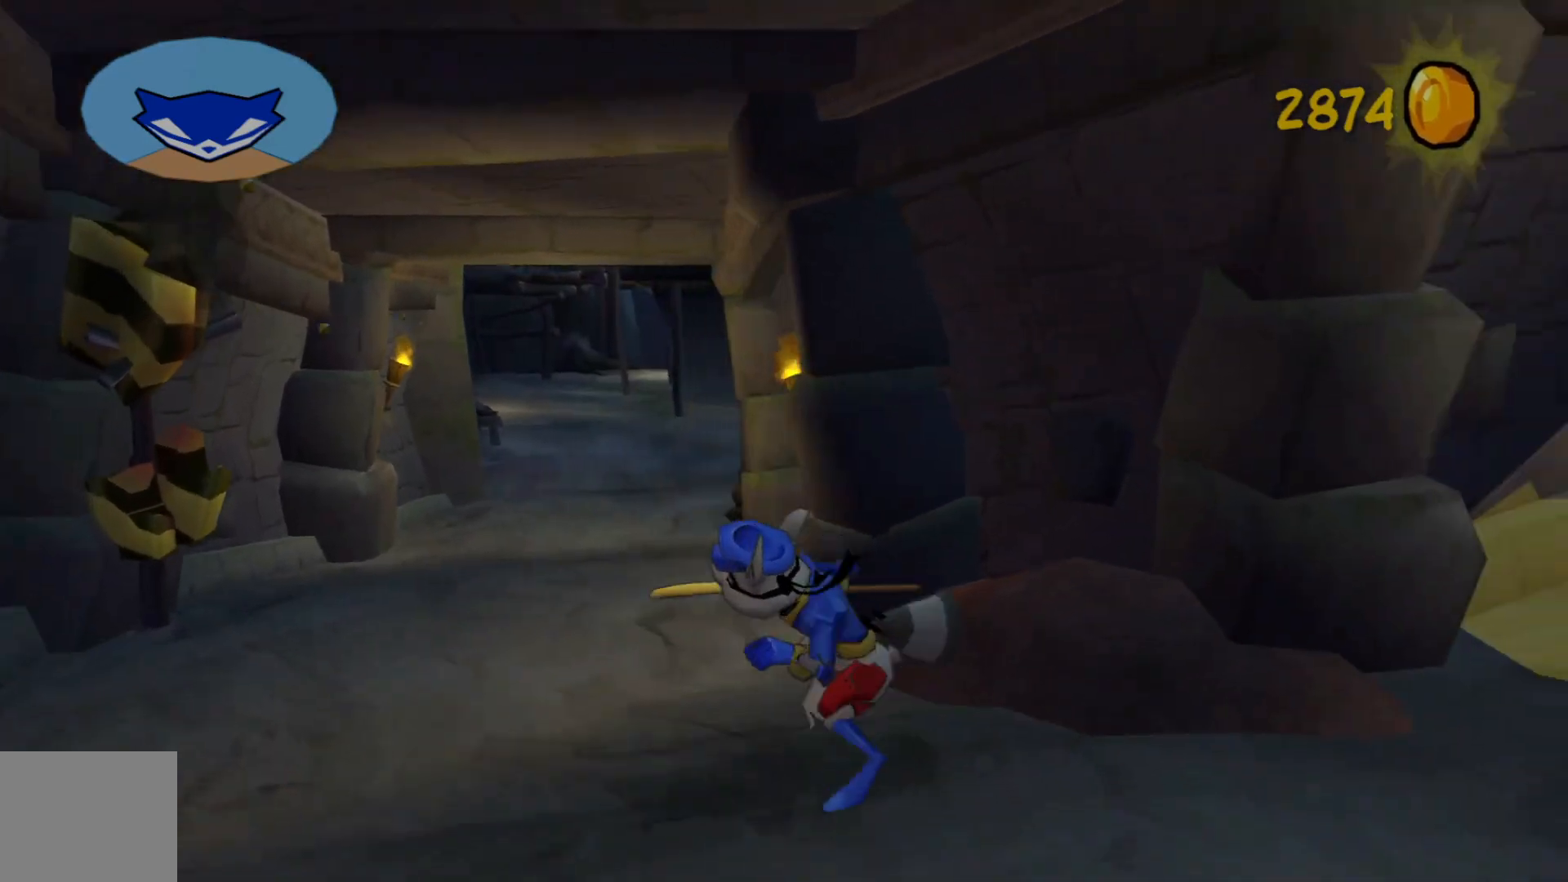
{"buttons": [], "left_stick": "up-right", "right_stick": "right", "events": [[17, "left_stick", "right"], [117, "right_stick", "center"], [267, "right_stick", "right"], [317, "left_stick", "up-right"]]}
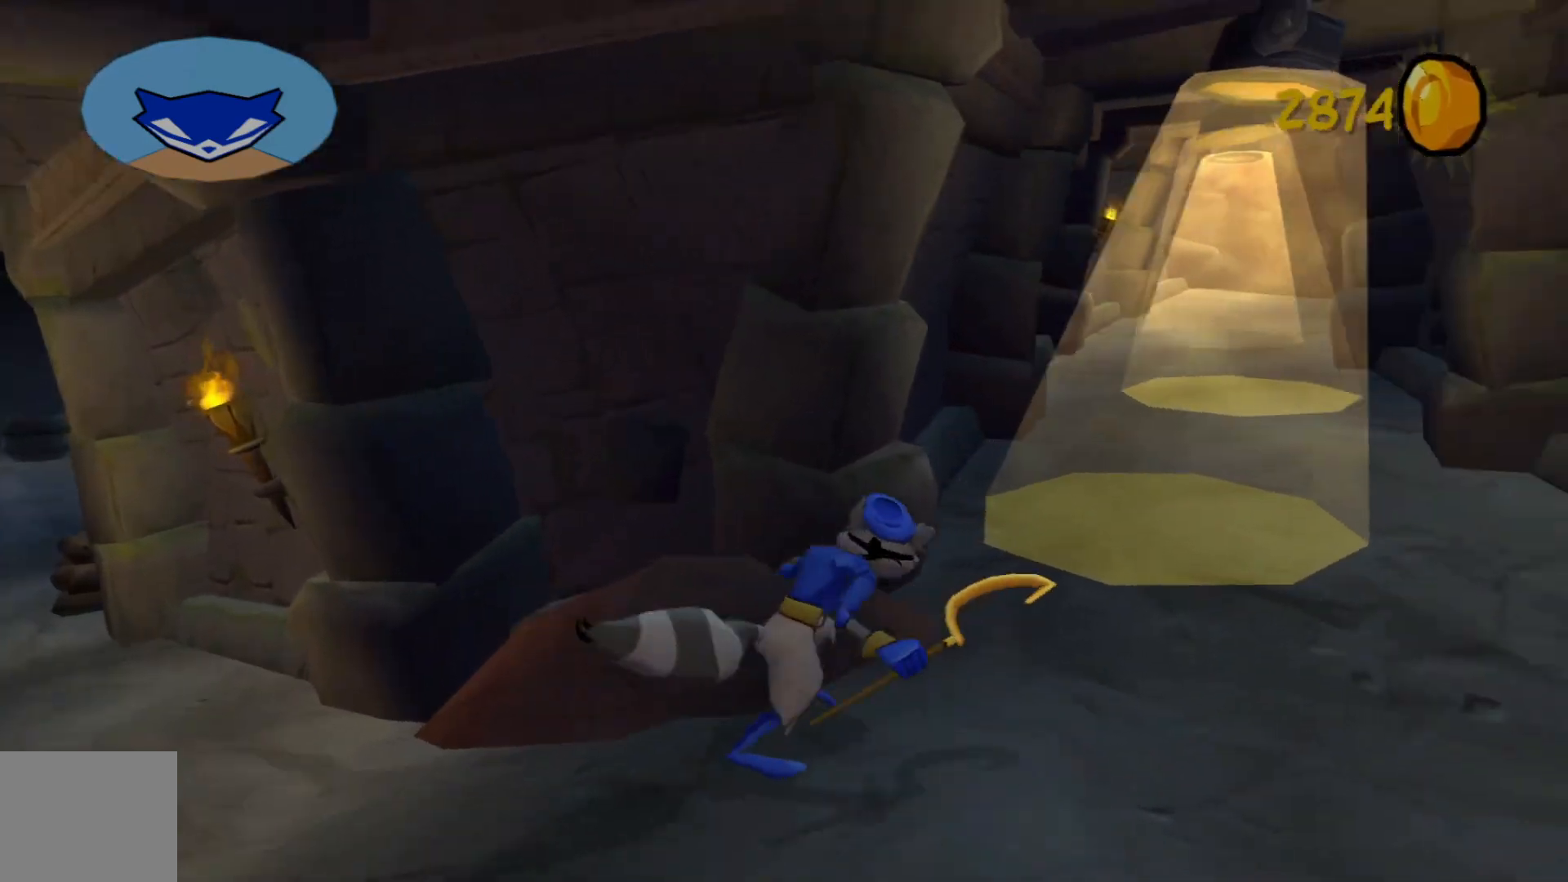
{"buttons": [], "left_stick": "up", "right_stick": "center", "events": [[17, "right_stick", "center"], [167, "left_stick", "up"]]}
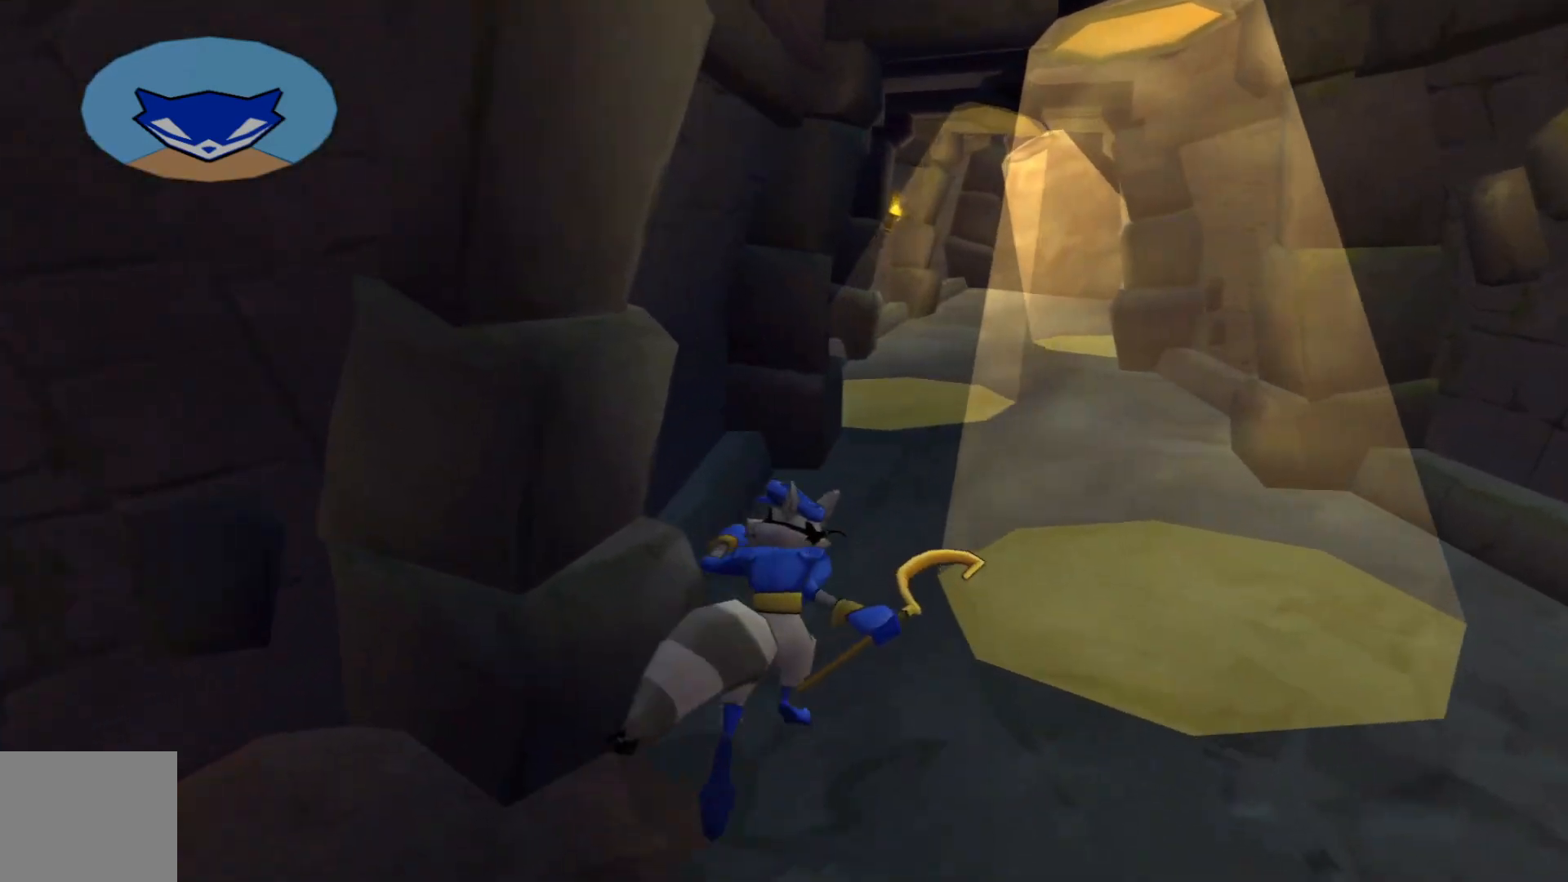
{"buttons": [], "left_stick": "up", "right_stick": "center", "events": []}
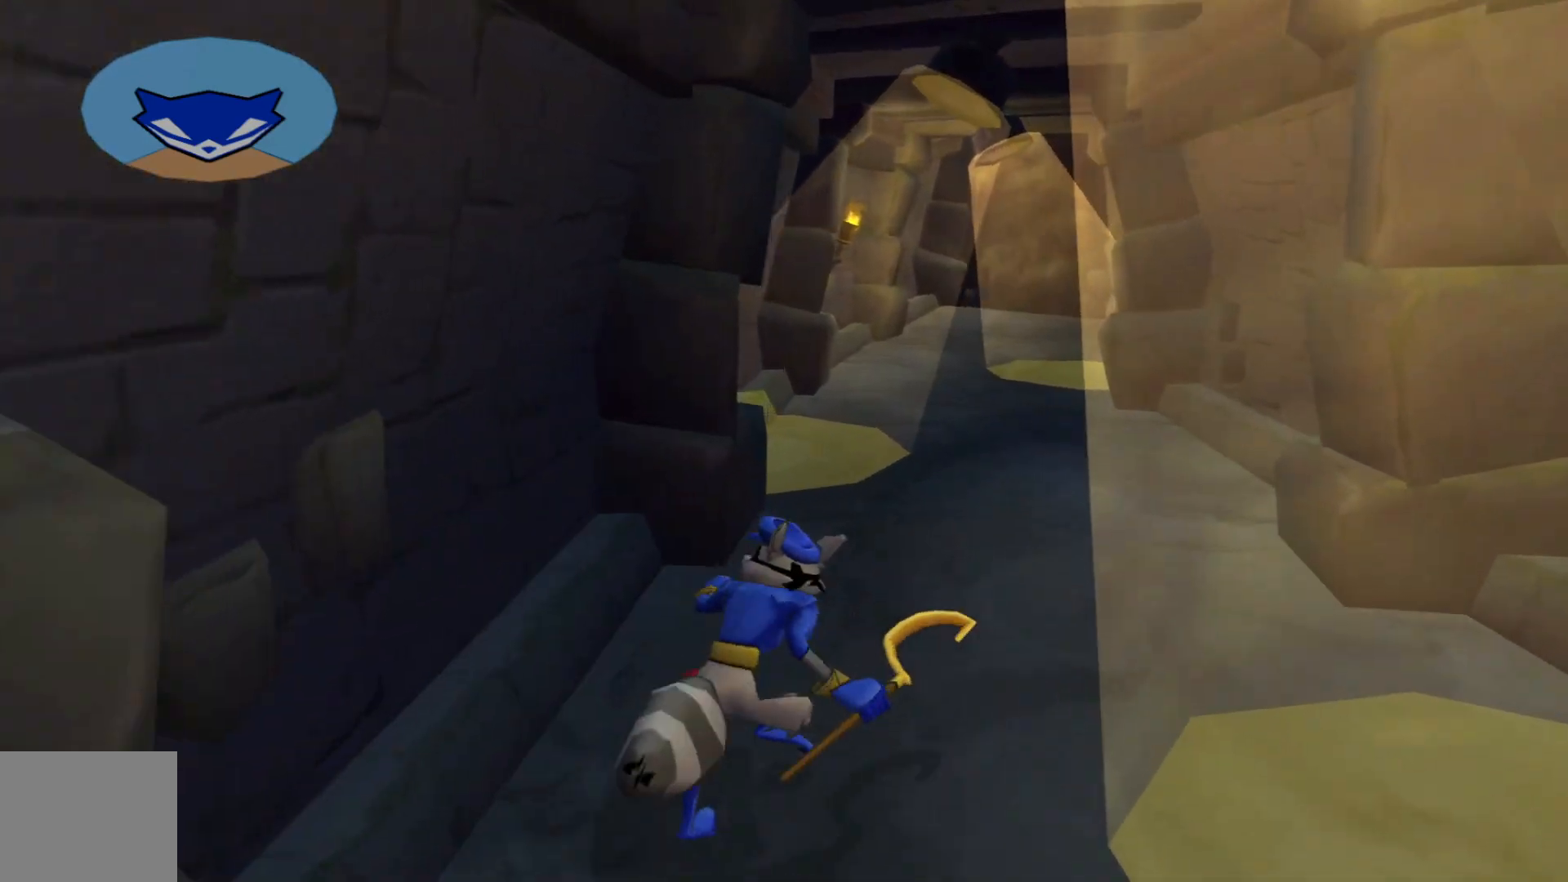
{"buttons": [], "left_stick": "center", "right_stick": "center", "events": [[500, "left_stick", "center"]]}
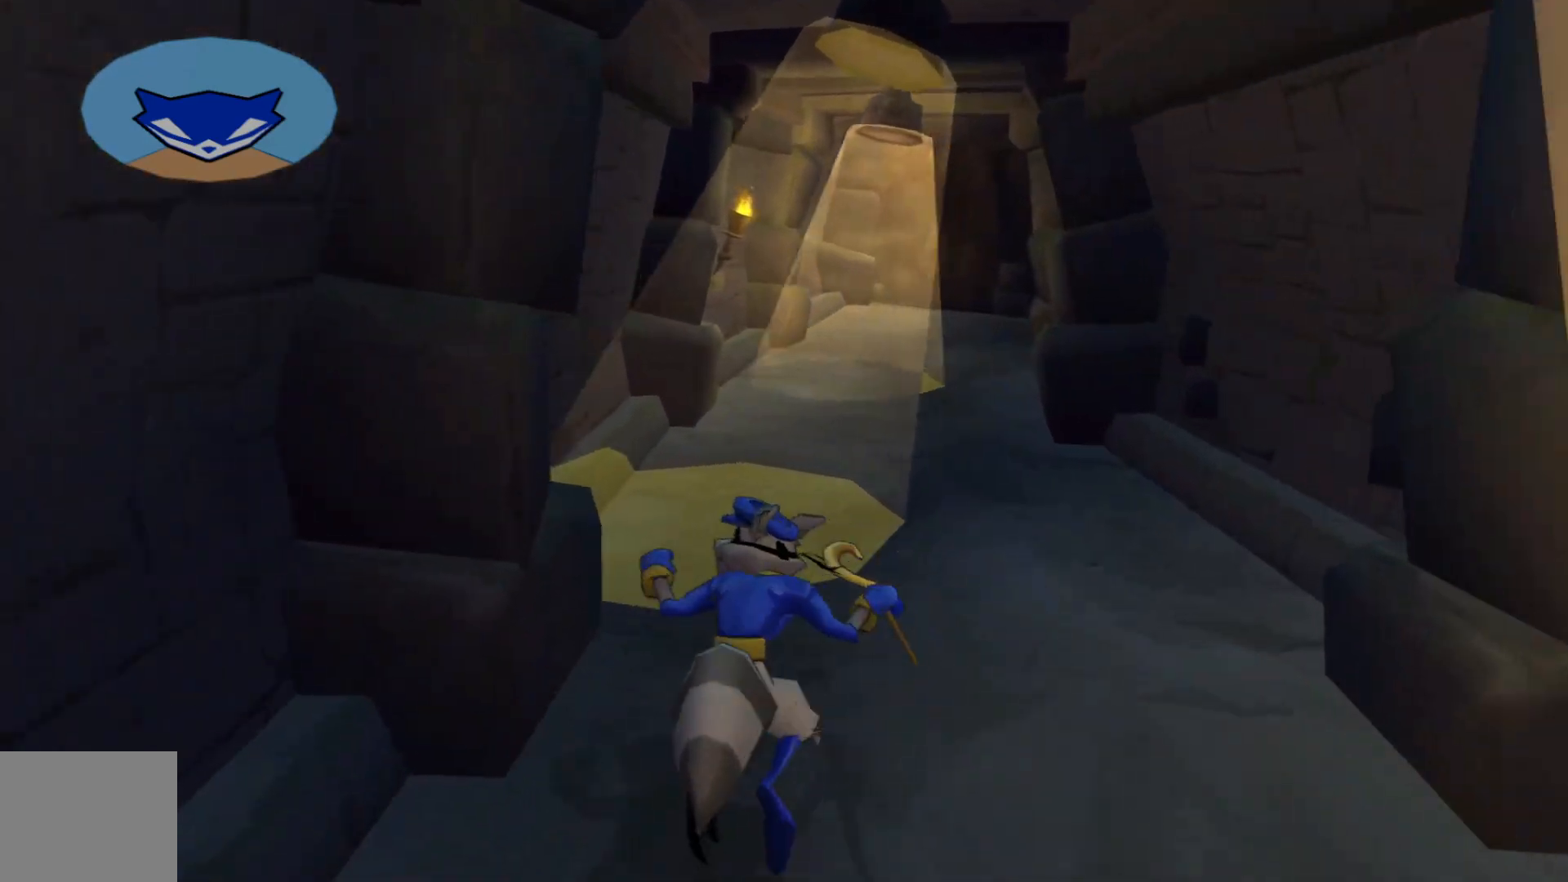
{"buttons": [], "left_stick": "up-left", "right_stick": "center", "events": [[350, "left_stick", "up-left"]]}
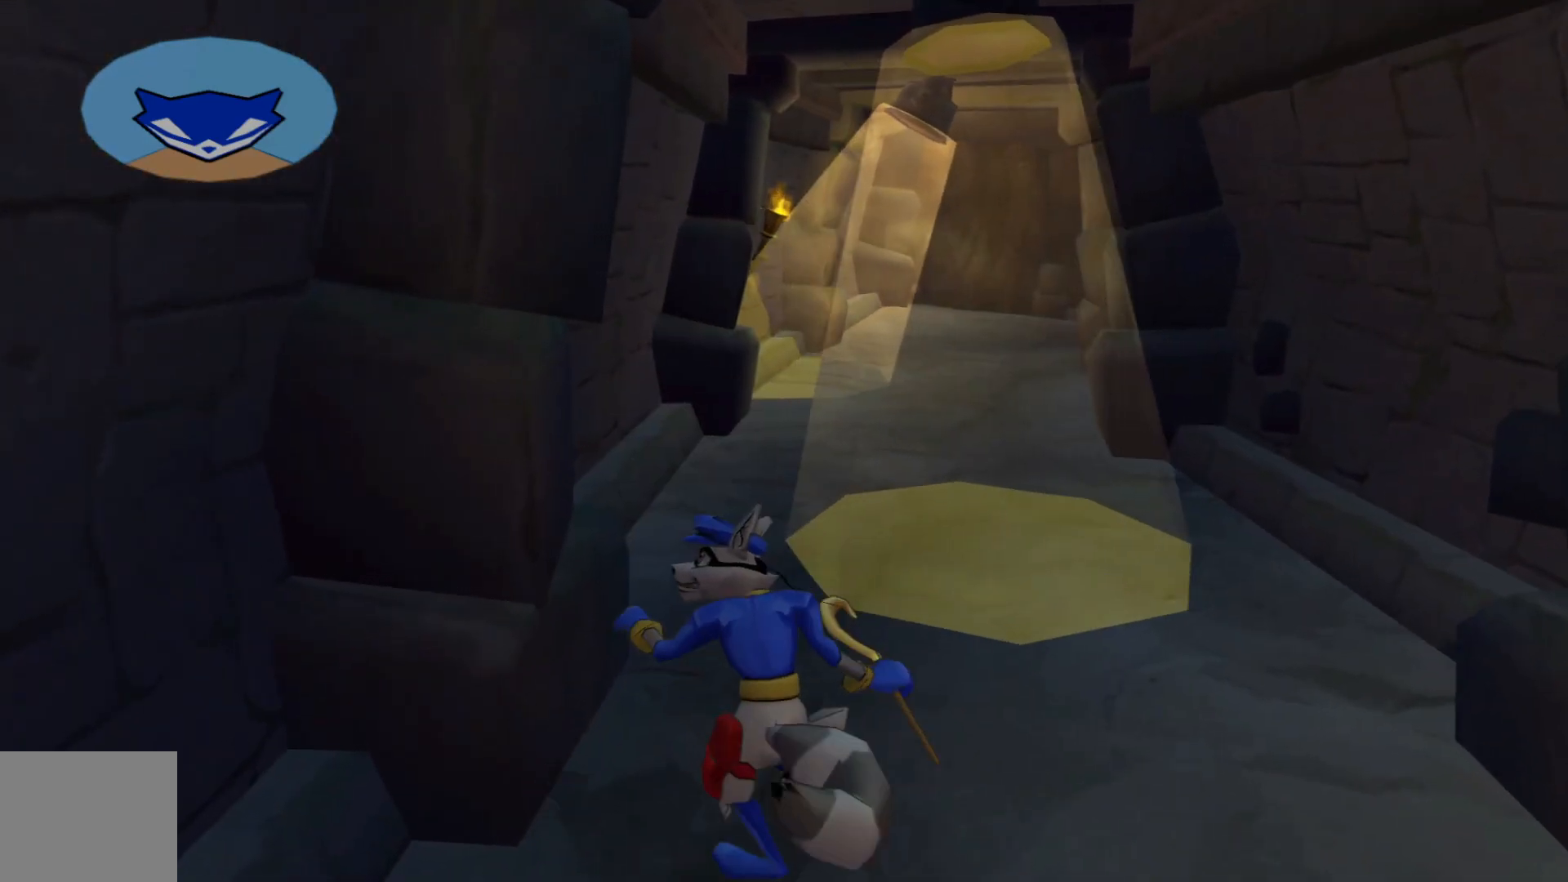
{"buttons": [], "left_stick": "up", "right_stick": "center", "events": [[17, "left_stick", "up"]]}
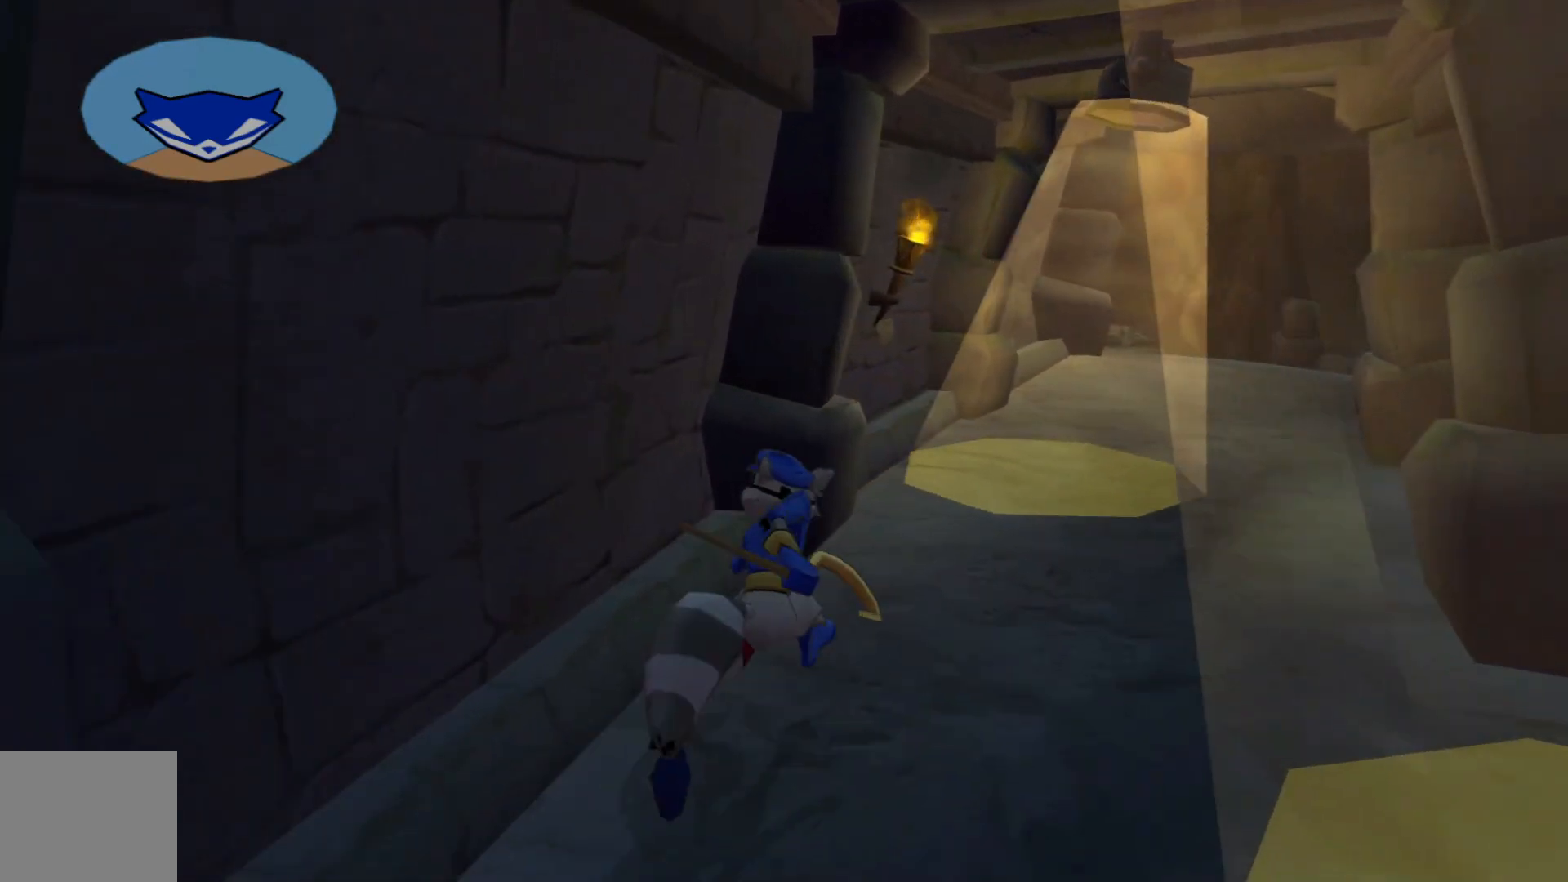
{"buttons": [], "left_stick": "up", "right_stick": "center", "events": []}
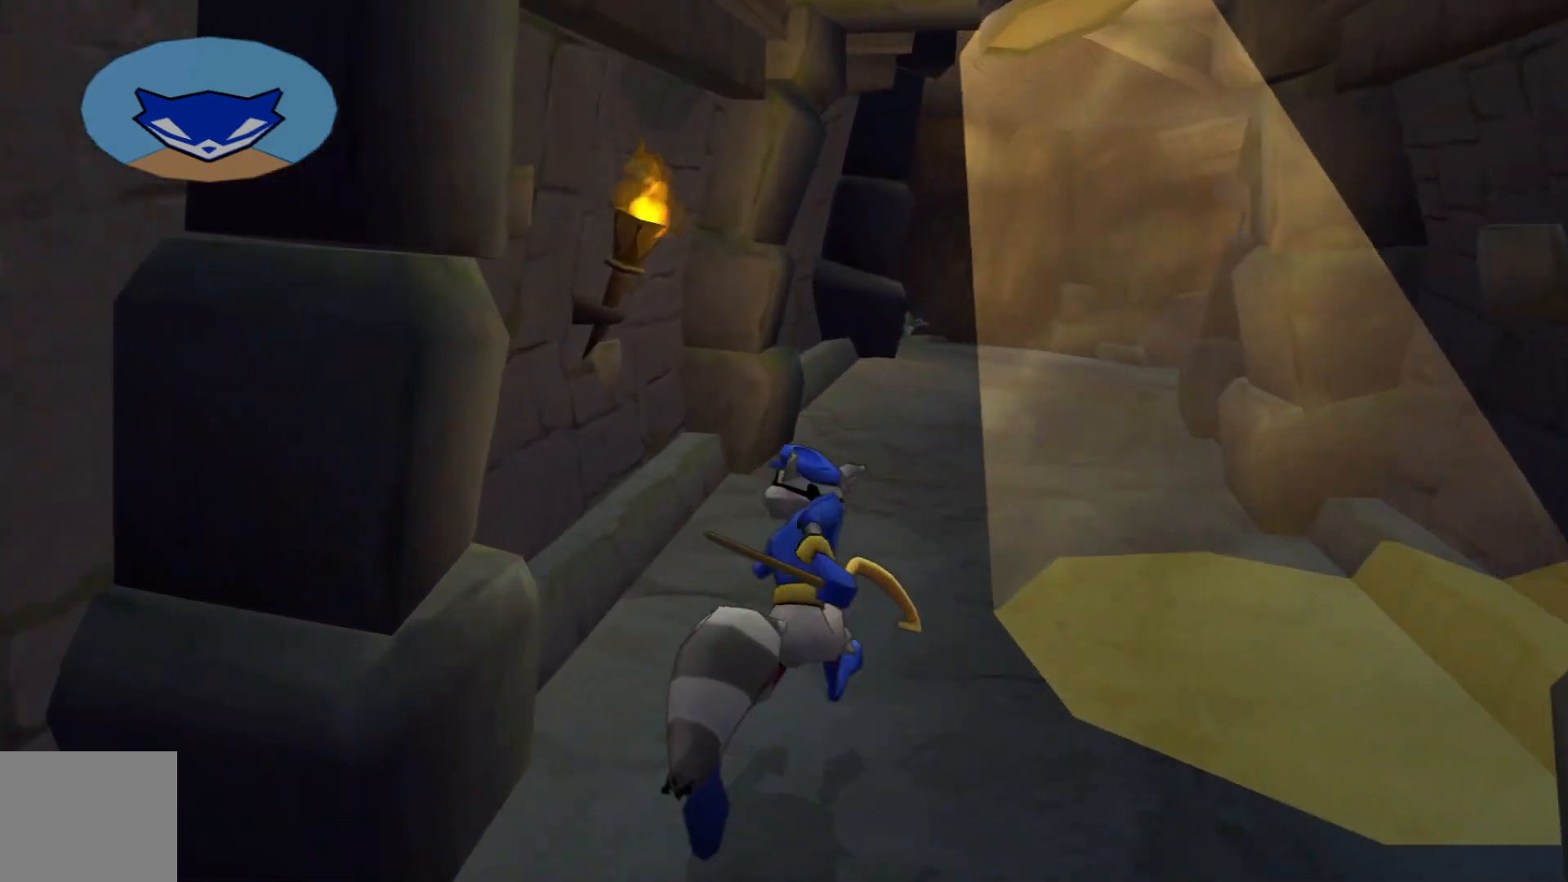
{"buttons": [], "left_stick": "up", "right_stick": "center", "events": []}
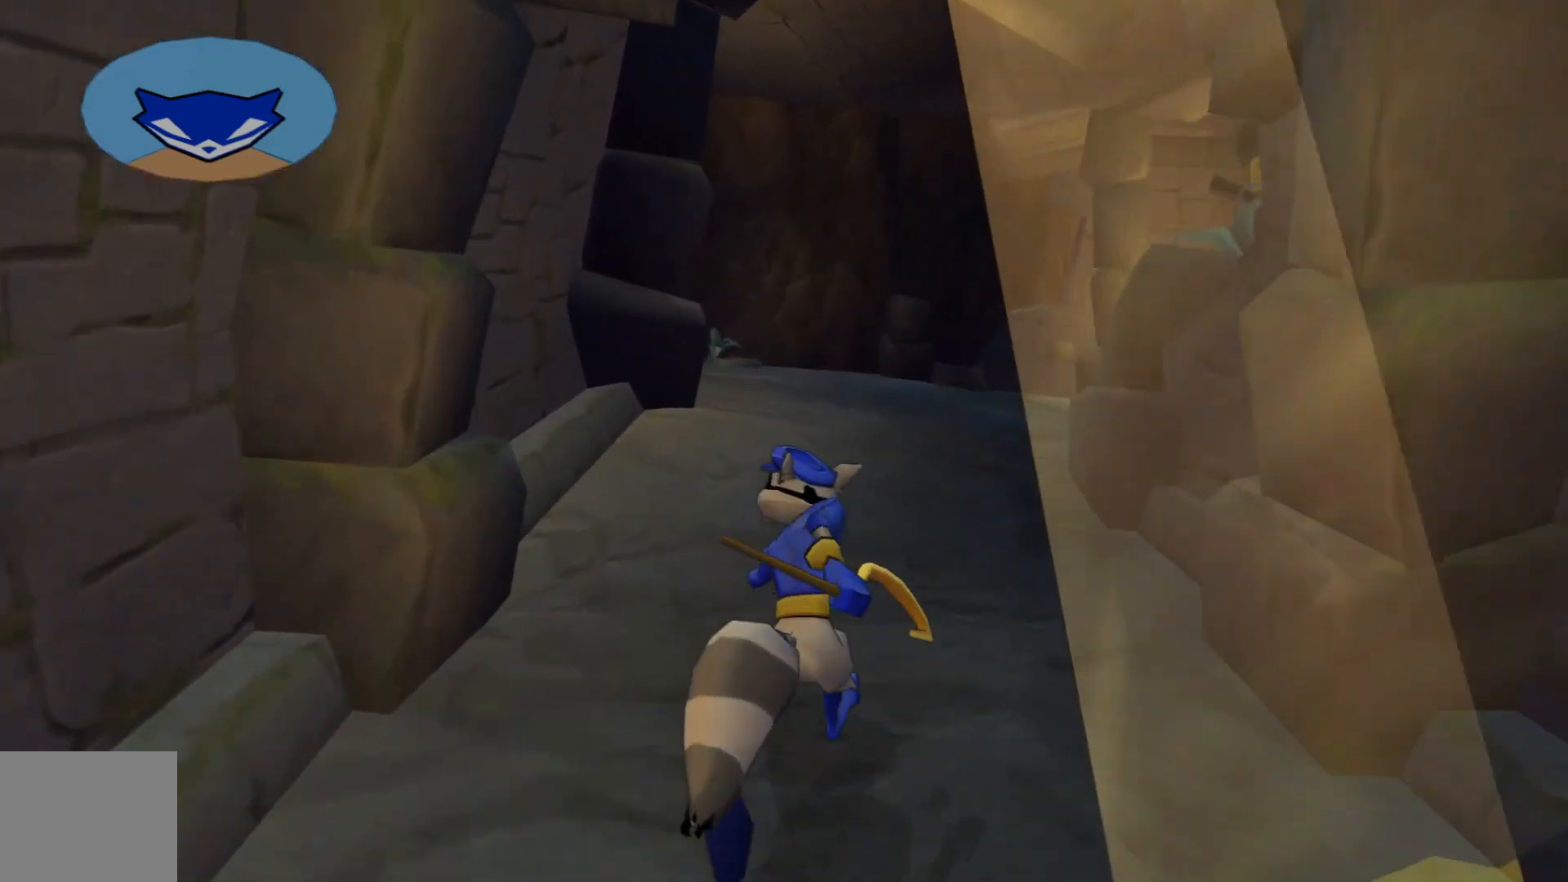
{"buttons": [], "left_stick": "up", "right_stick": "left", "events": [[217, "right_stick", "left"]]}
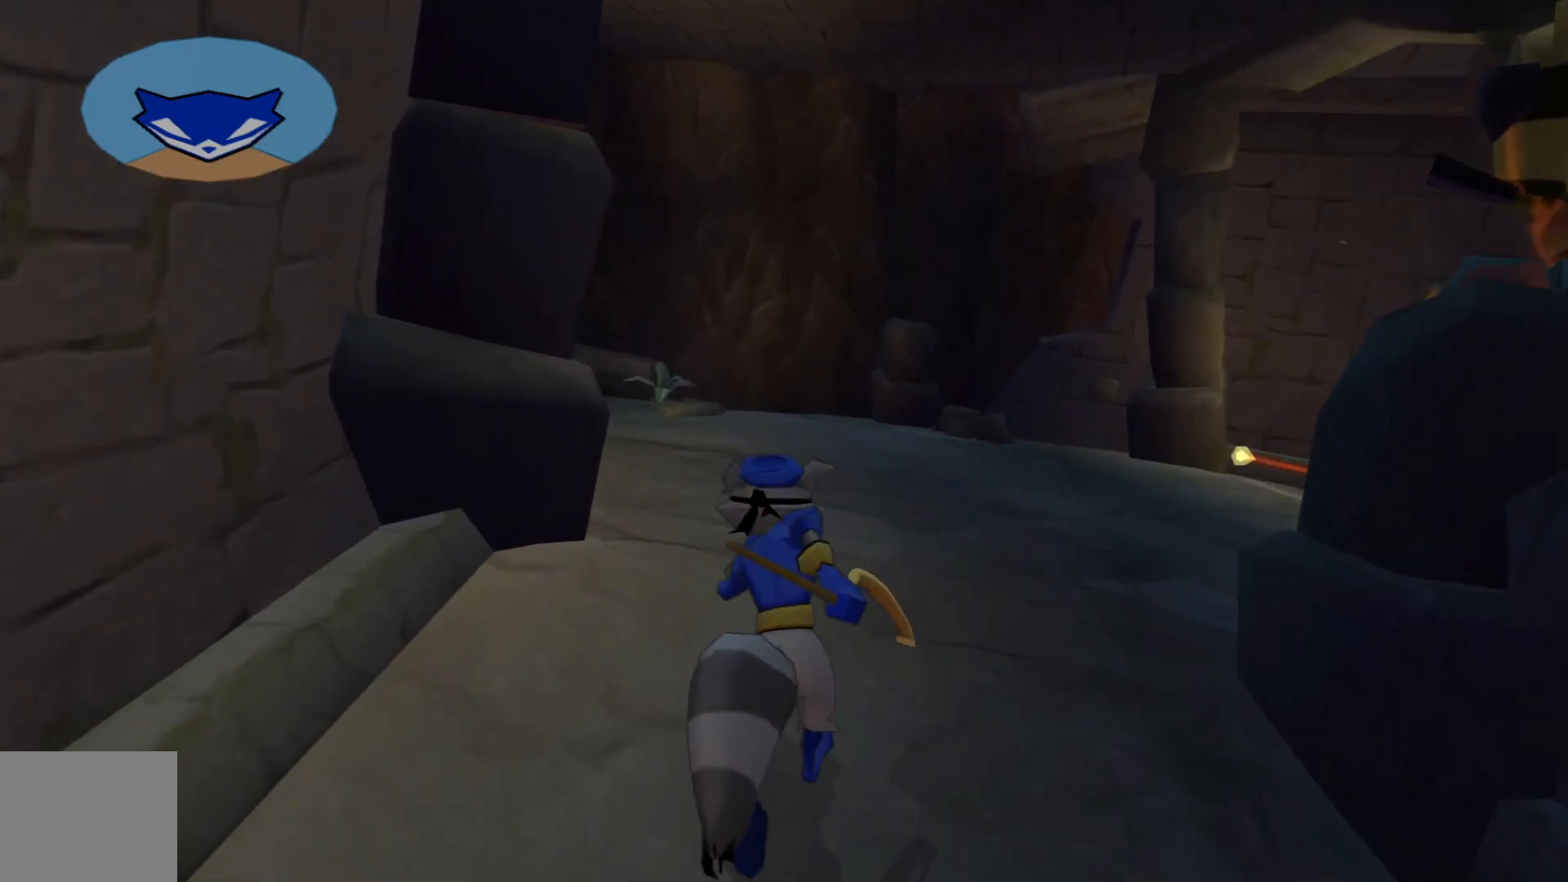
{"buttons": [], "left_stick": "up", "right_stick": "left", "events": []}
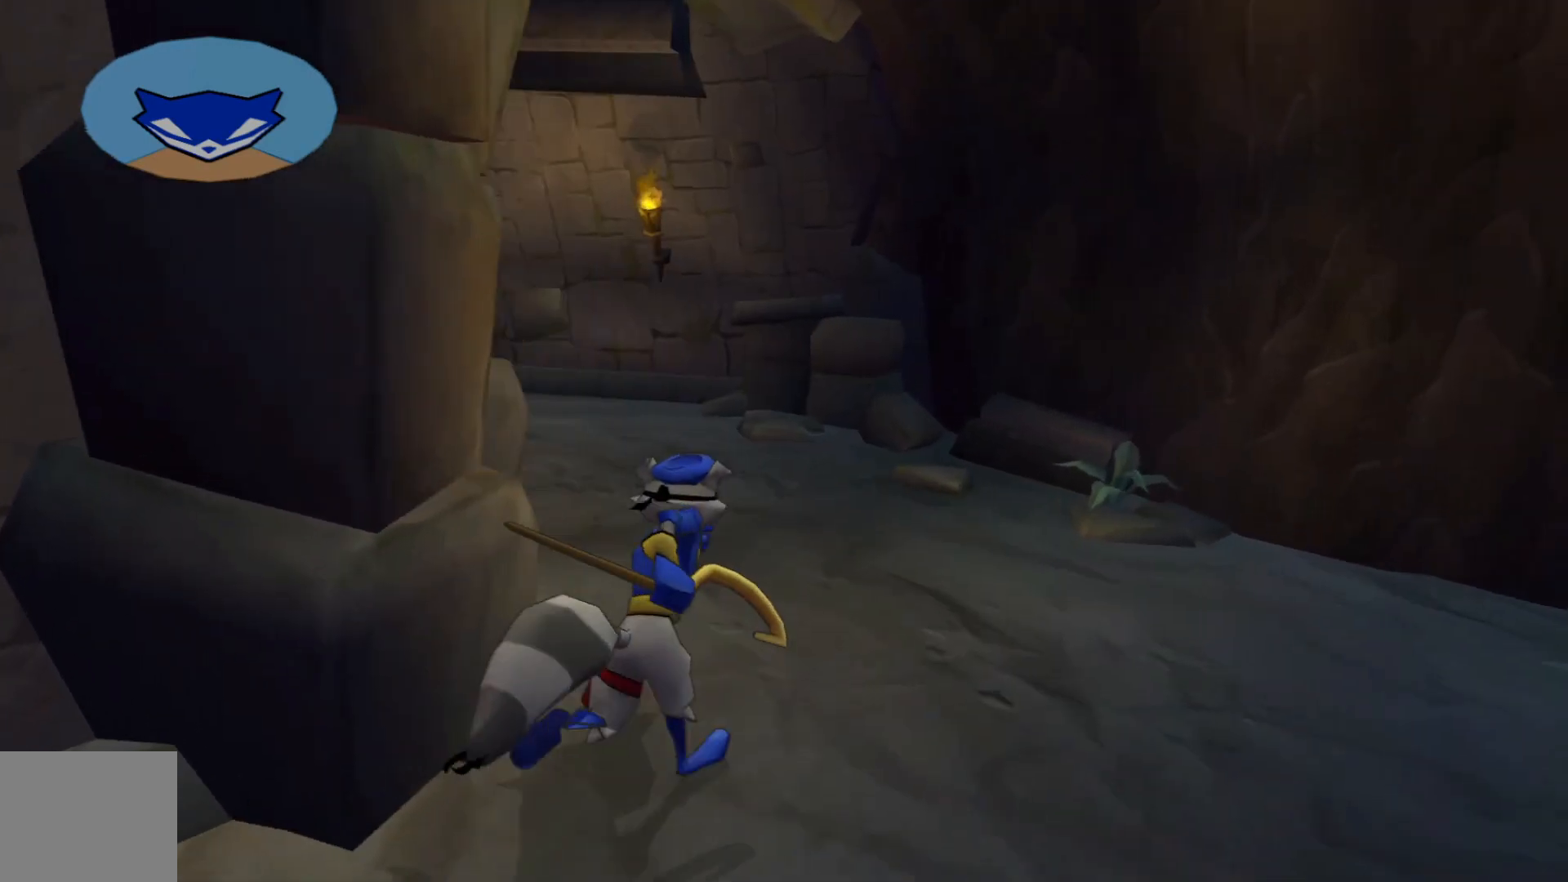
{"buttons": [], "left_stick": "up", "right_stick": "left", "events": []}
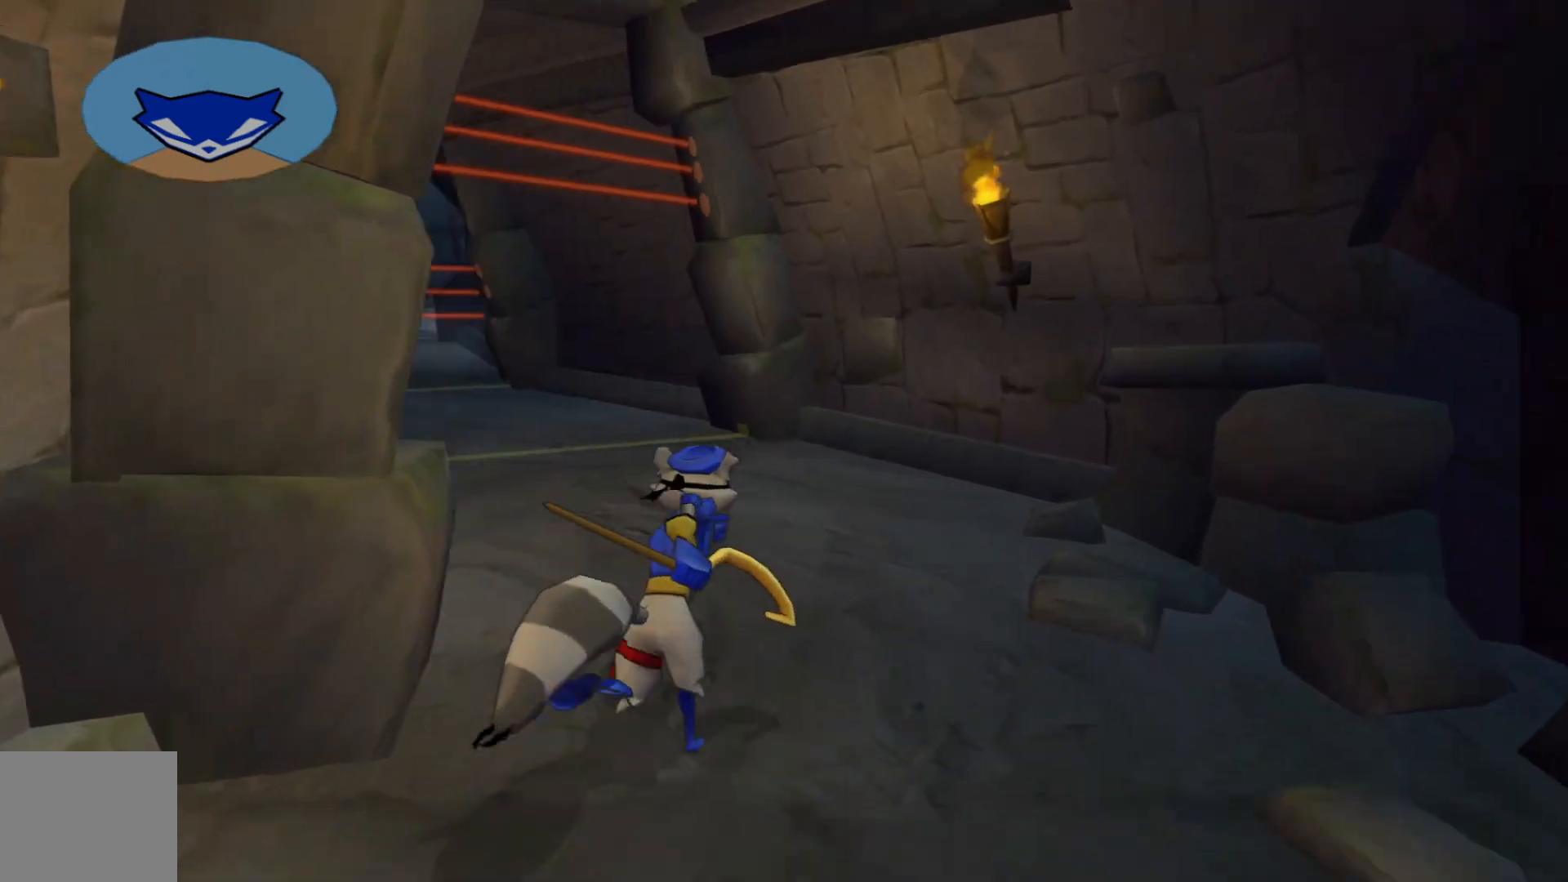
{"buttons": [], "left_stick": "up", "right_stick": "center", "events": [[267, "right_stick", "center"]]}
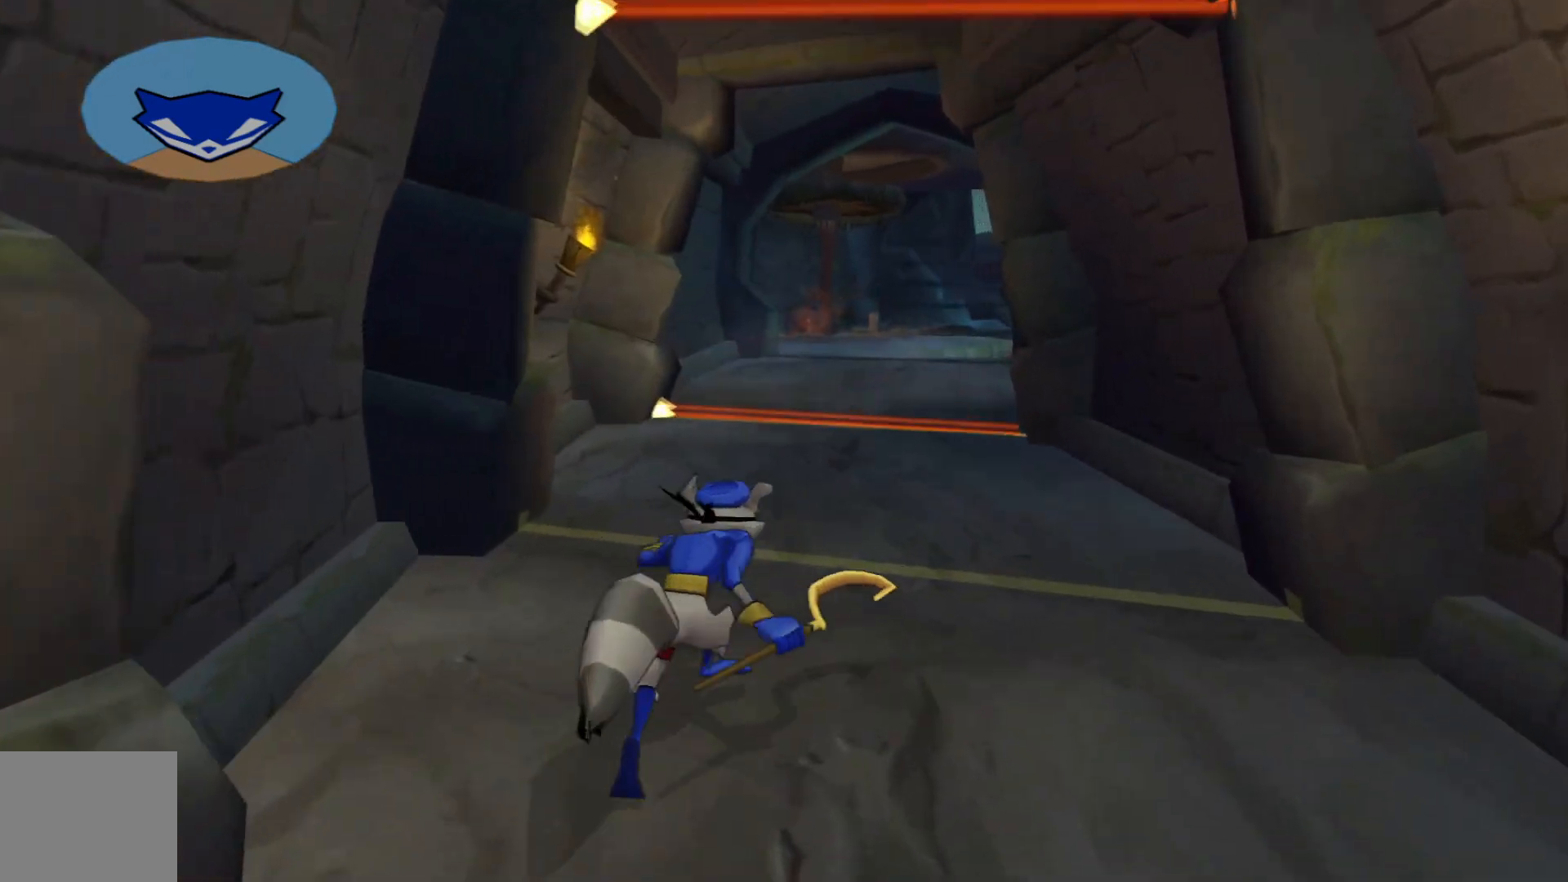
{"buttons": [], "left_stick": "up", "right_stick": "center", "events": []}
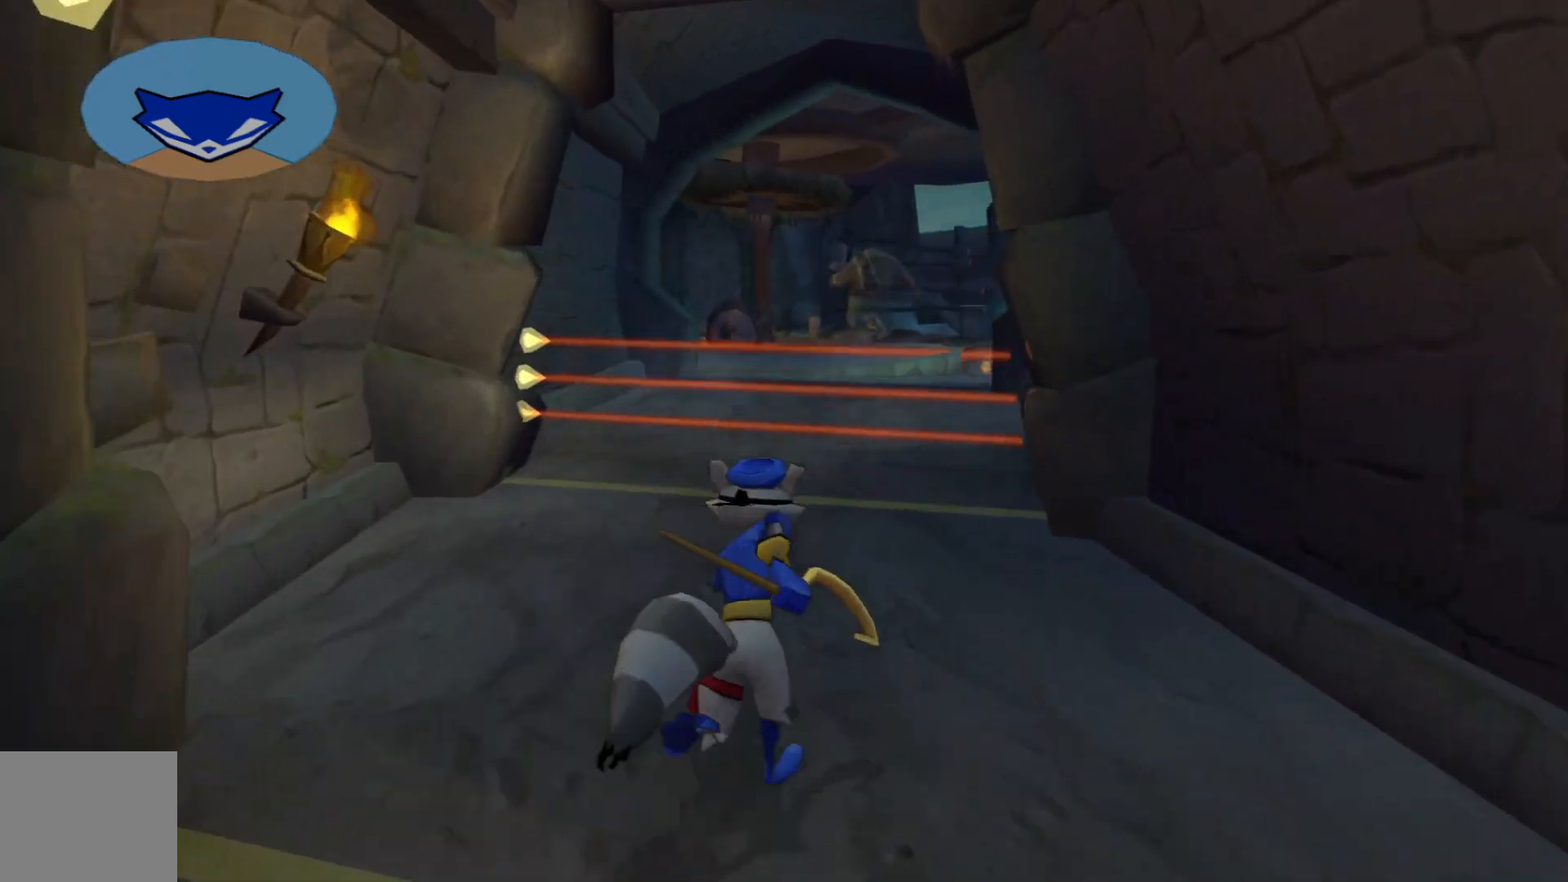
{"buttons": [], "left_stick": "up", "right_stick": "center", "events": []}
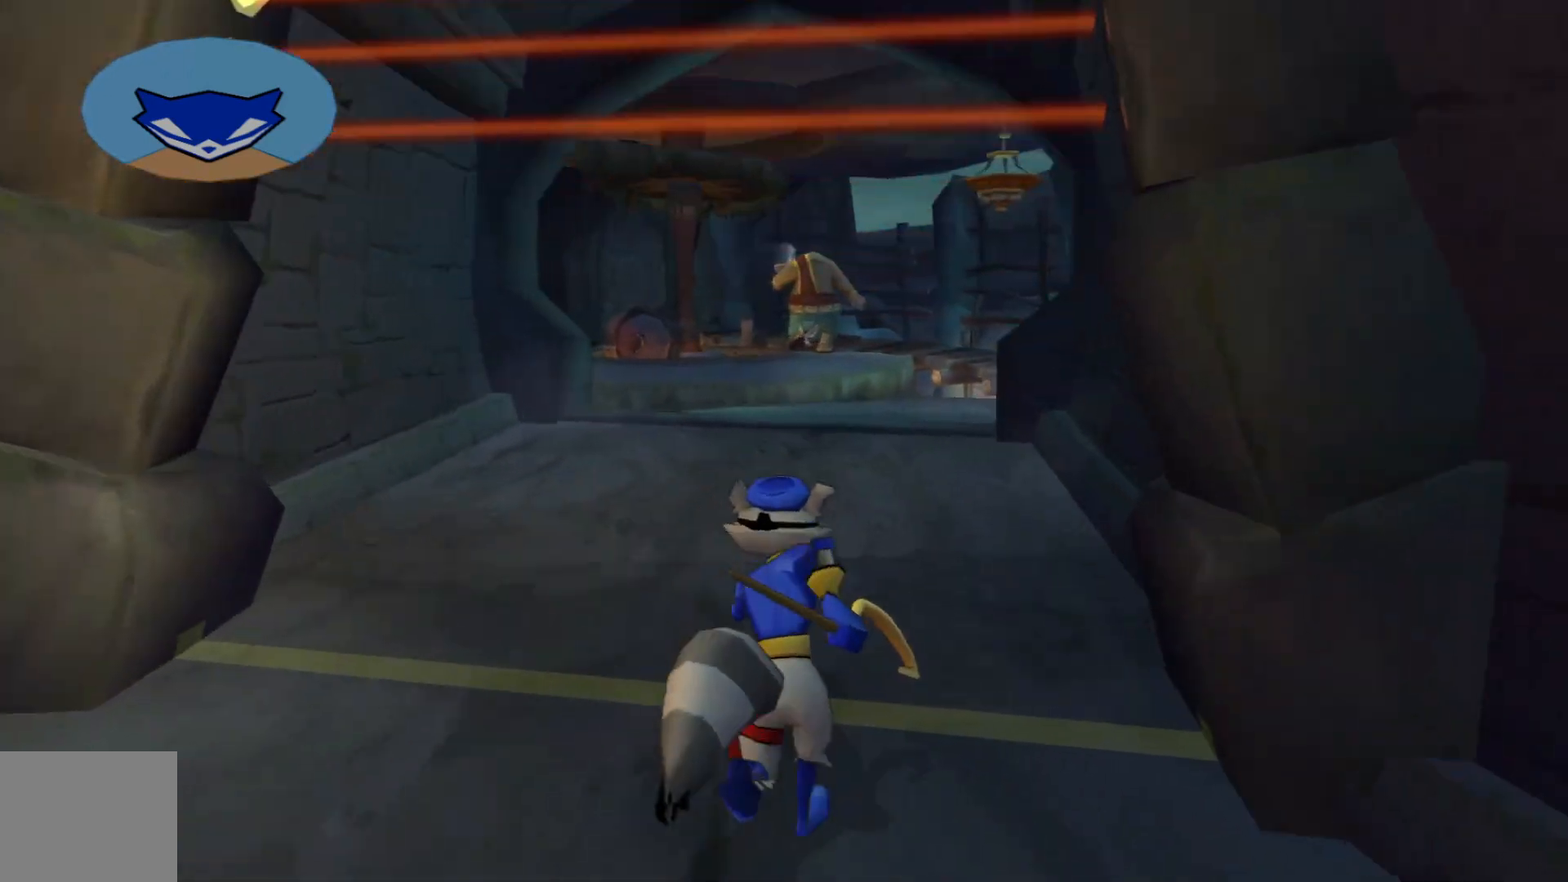
{"buttons": [], "left_stick": "up", "right_stick": "center", "events": []}
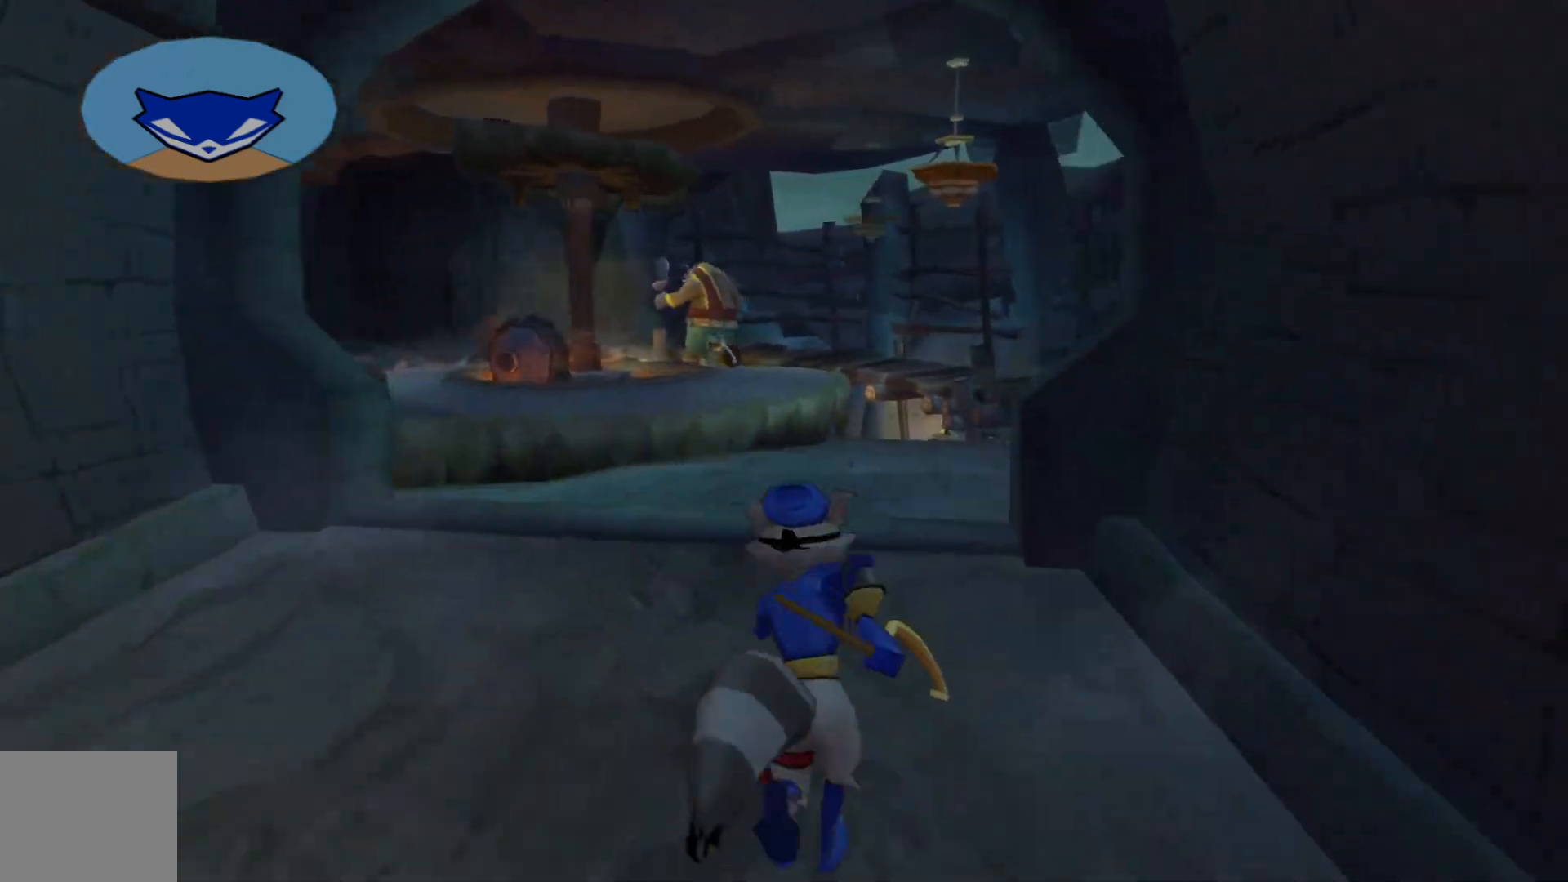
{"buttons": [], "left_stick": "up", "right_stick": "center", "events": []}
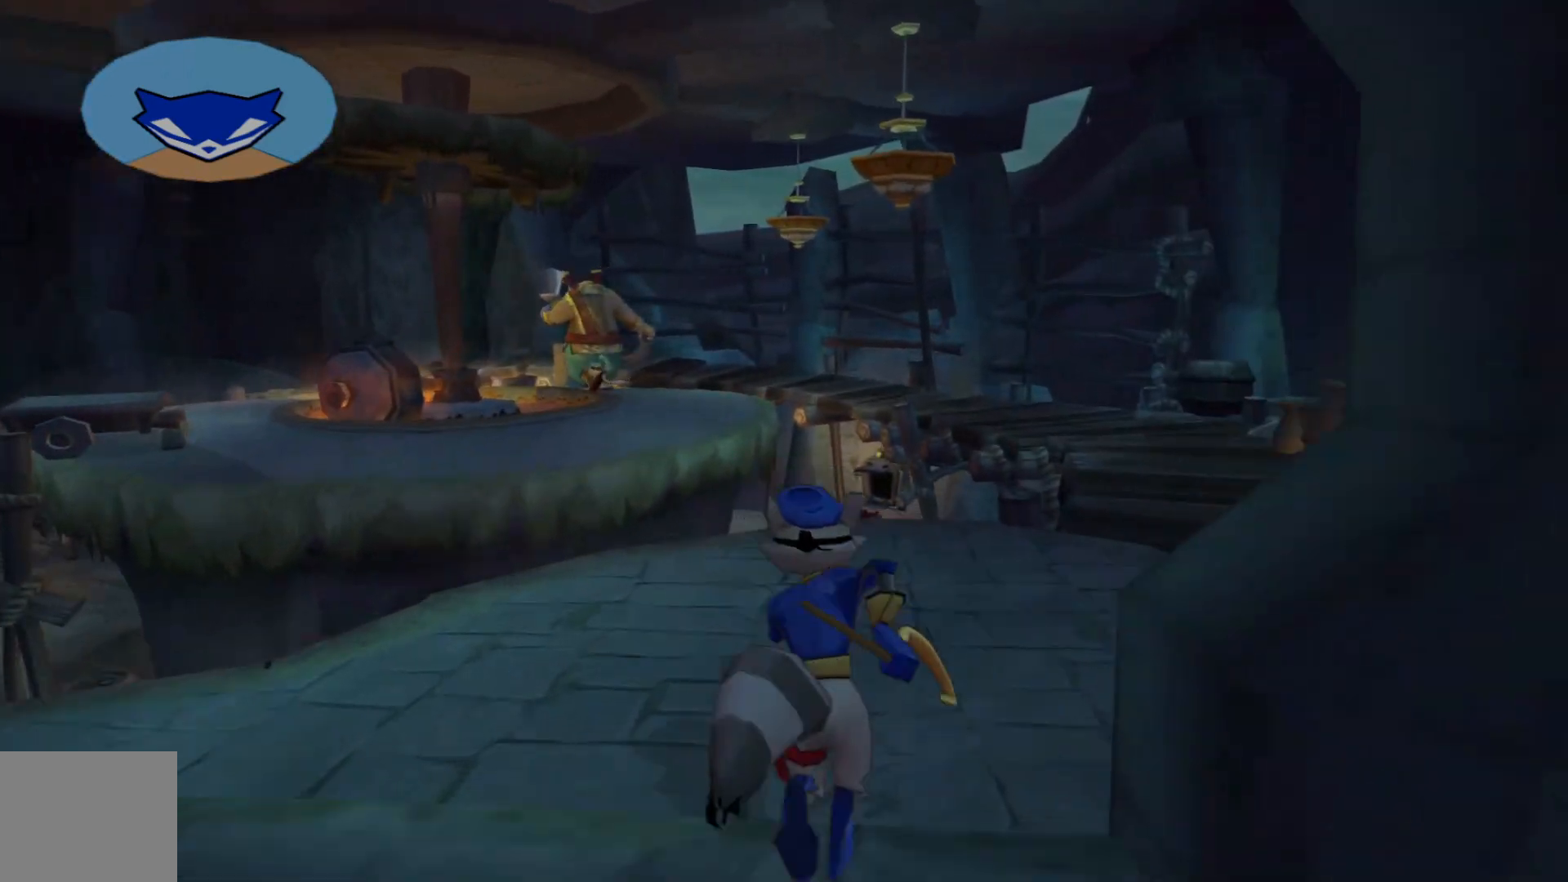
{"buttons": [], "left_stick": "up", "right_stick": "center", "events": []}
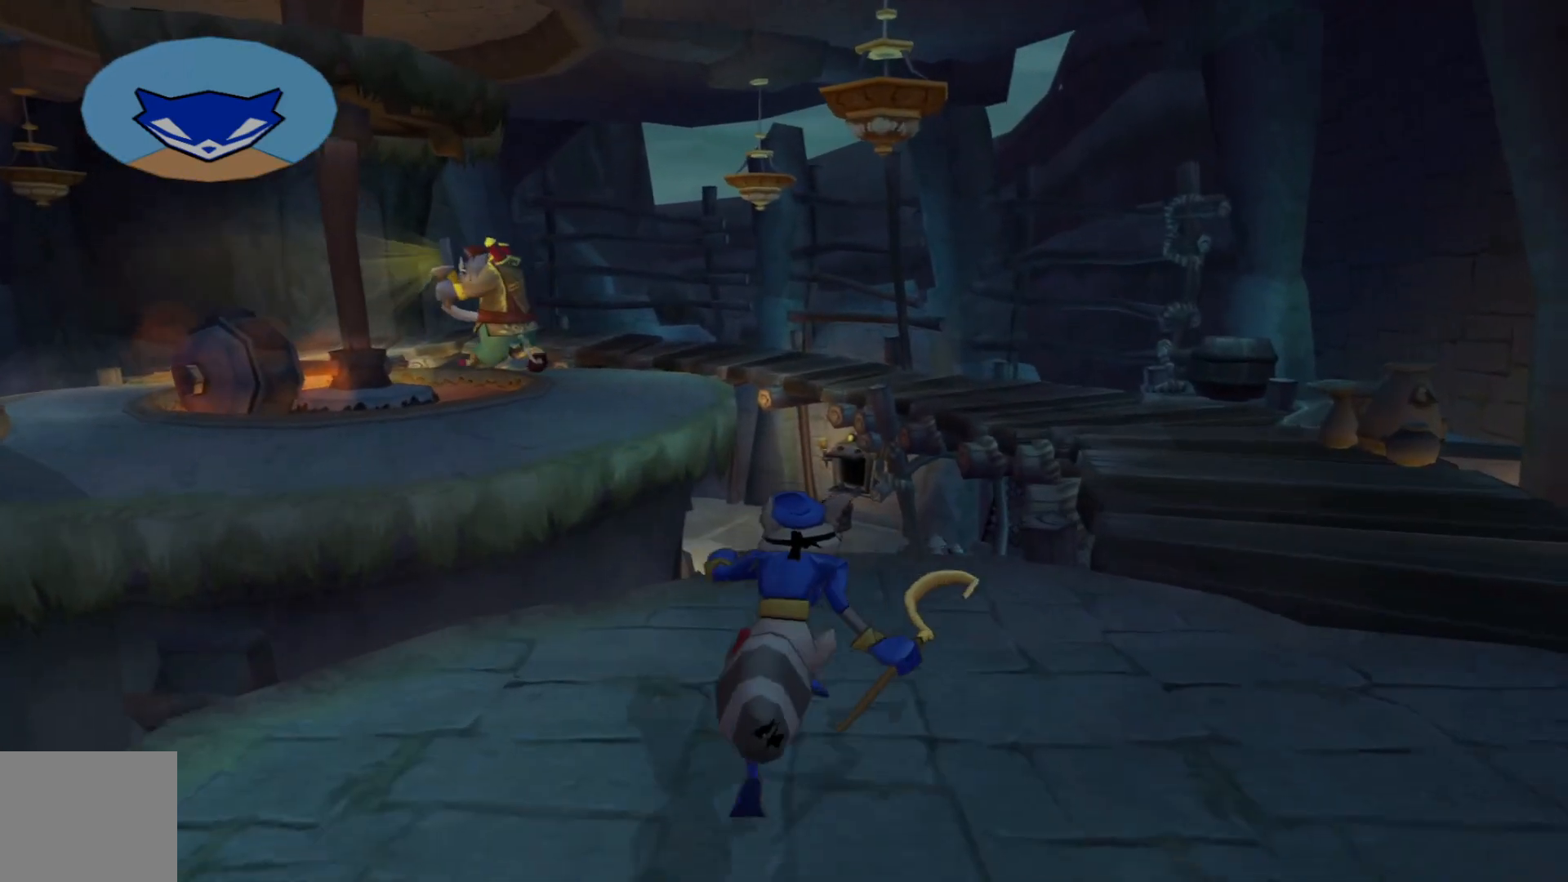
{"buttons": [], "left_stick": "up", "right_stick": "center", "events": []}
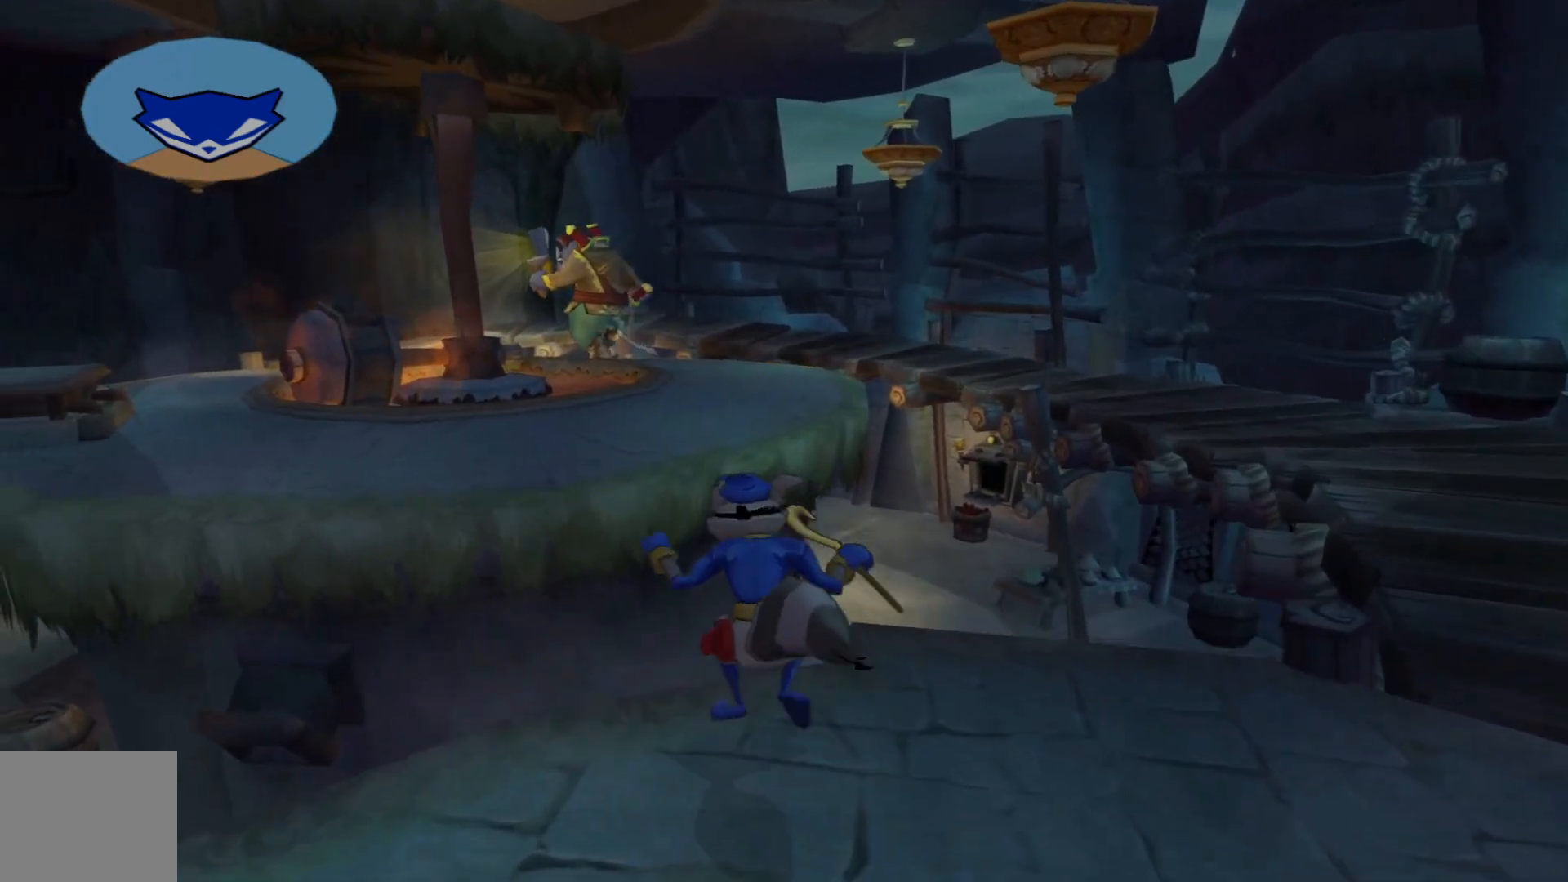
{"buttons": ["A"], "left_stick": "up", "right_stick": "center", "events": [[150, "A", "down"]]}
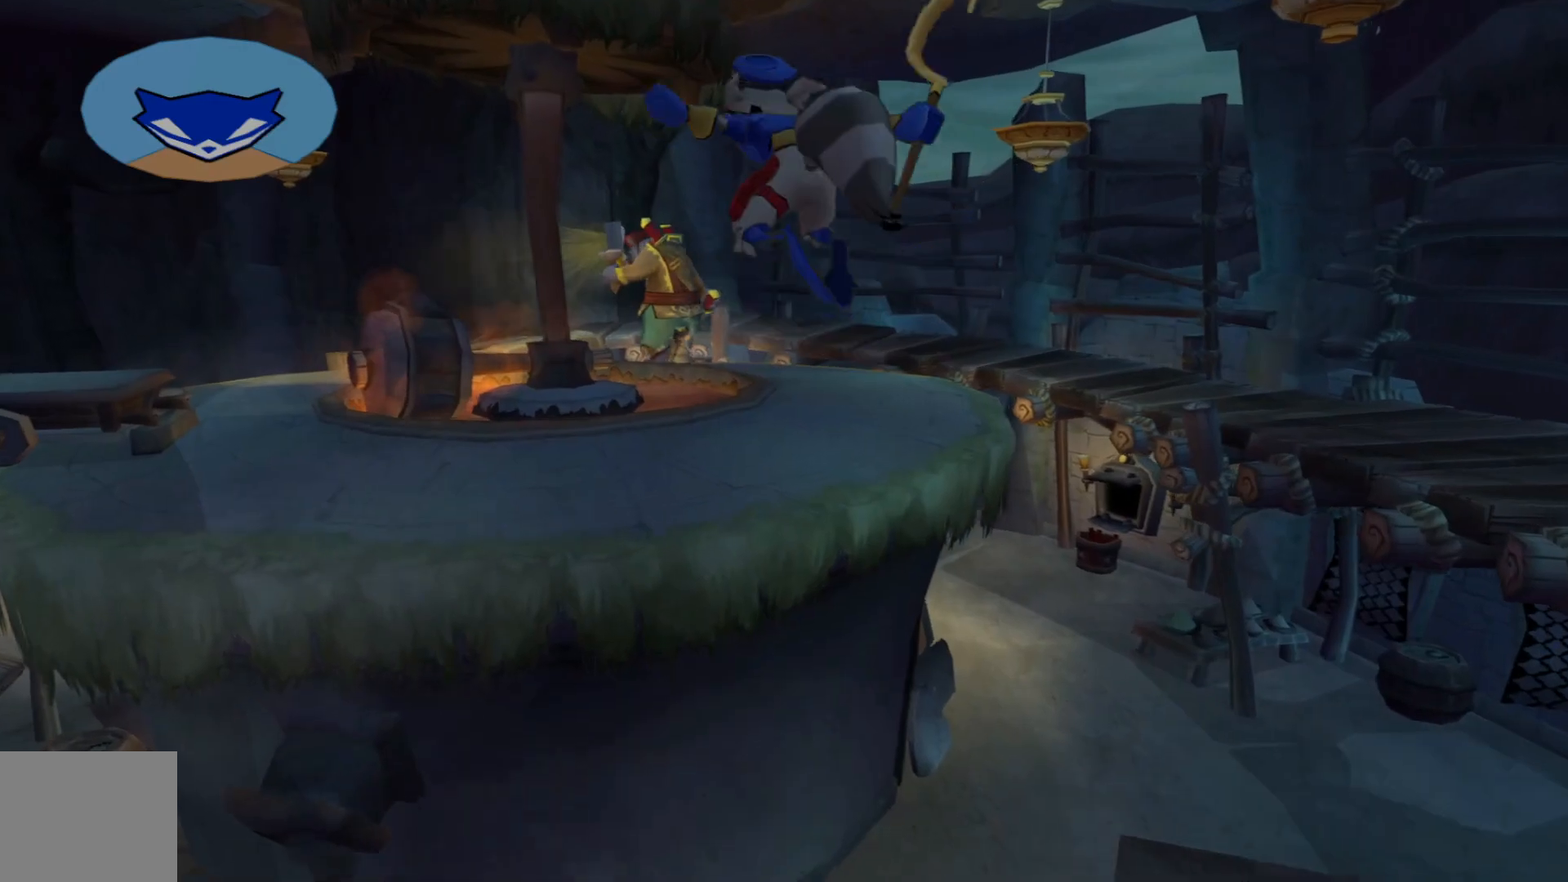
{"buttons": [], "left_stick": "up", "right_stick": "center", "events": [[50, "A", "up"], [217, "A", "down"], [400, "A", "up"]]}
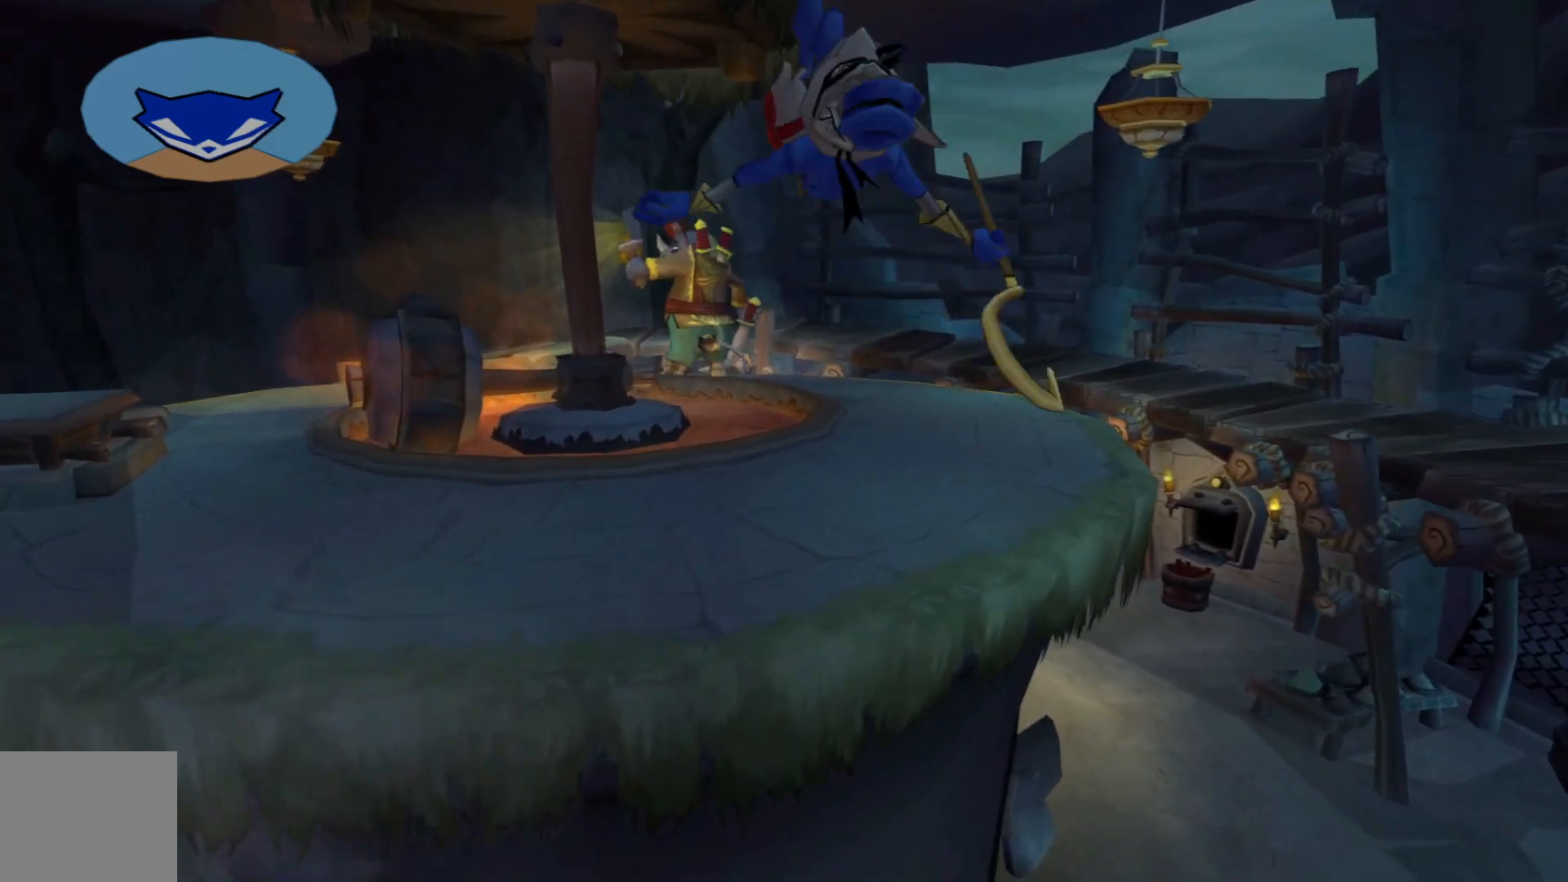
{"buttons": [], "left_stick": "up", "right_stick": "center", "events": []}
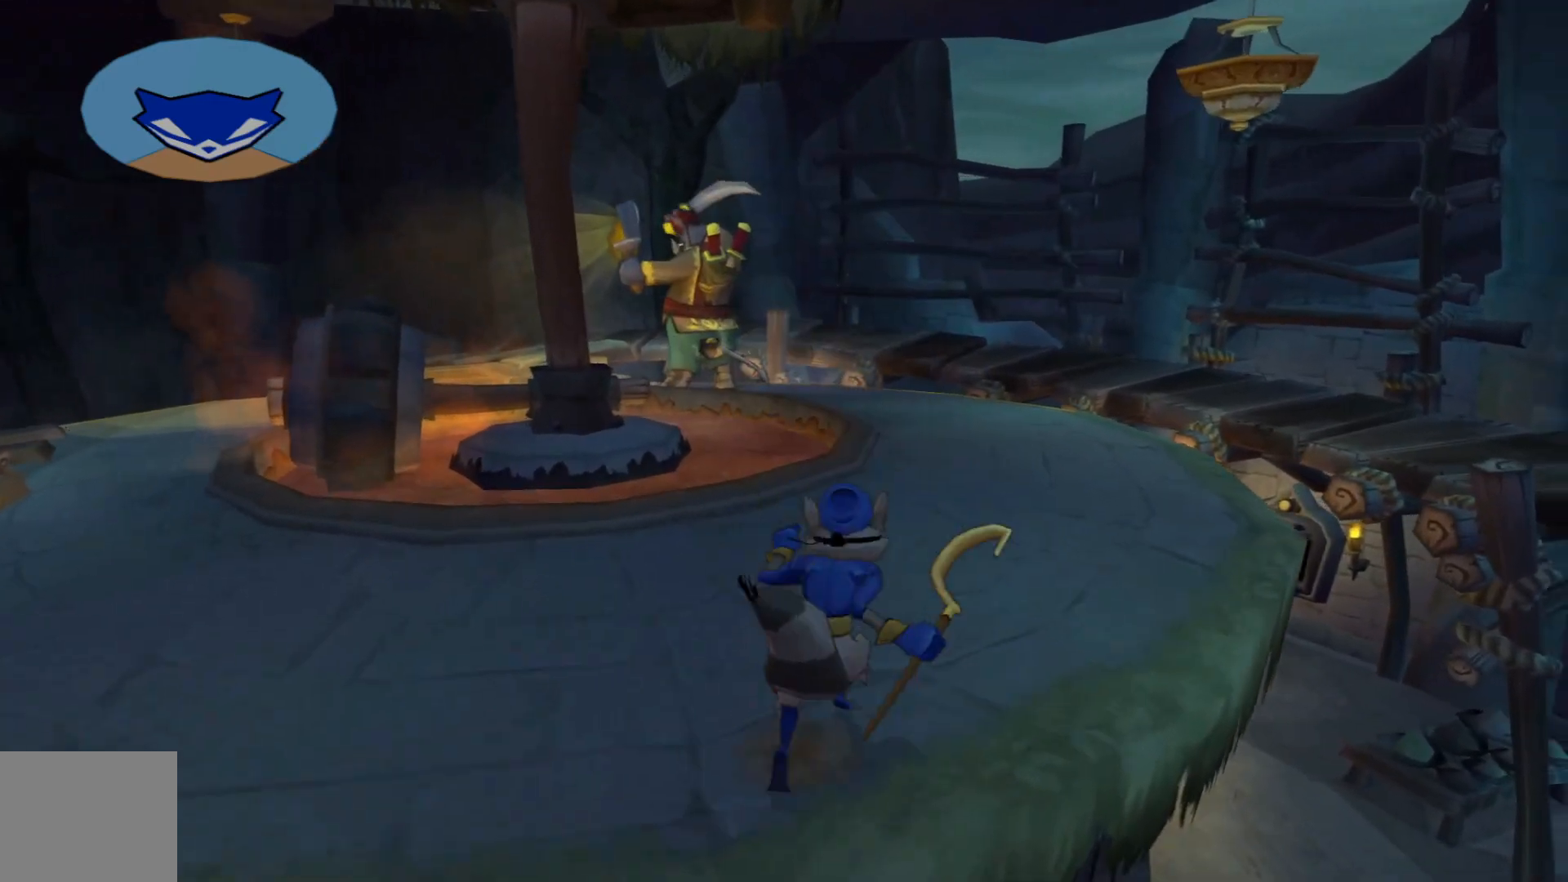
{"buttons": [], "left_stick": "up", "right_stick": "left", "events": [[467, "right_stick", "left"]]}
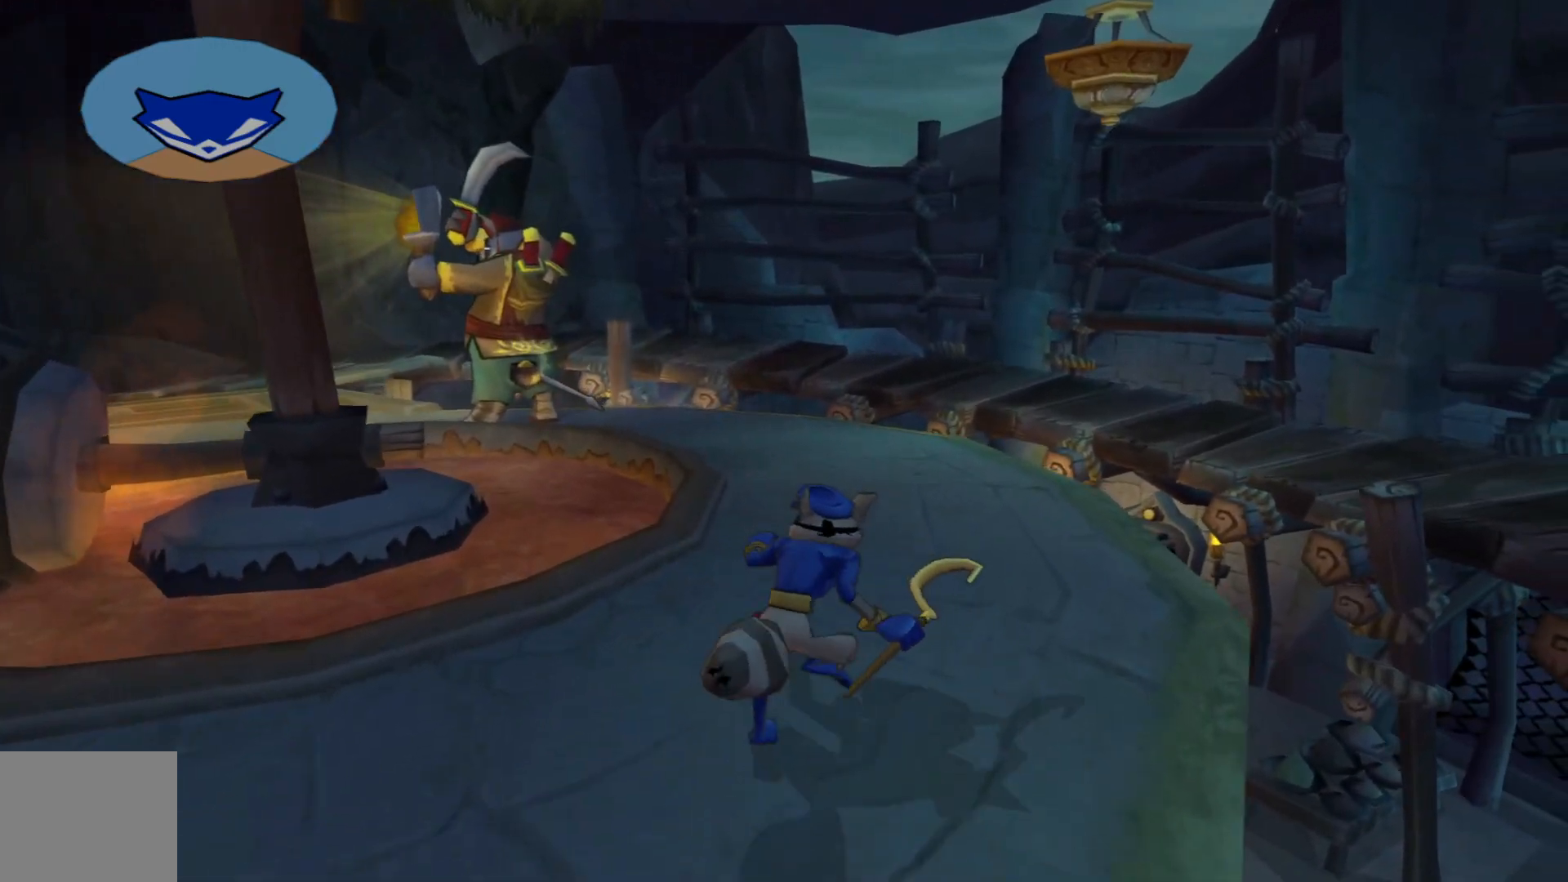
{"buttons": [], "left_stick": "up", "right_stick": "left", "events": []}